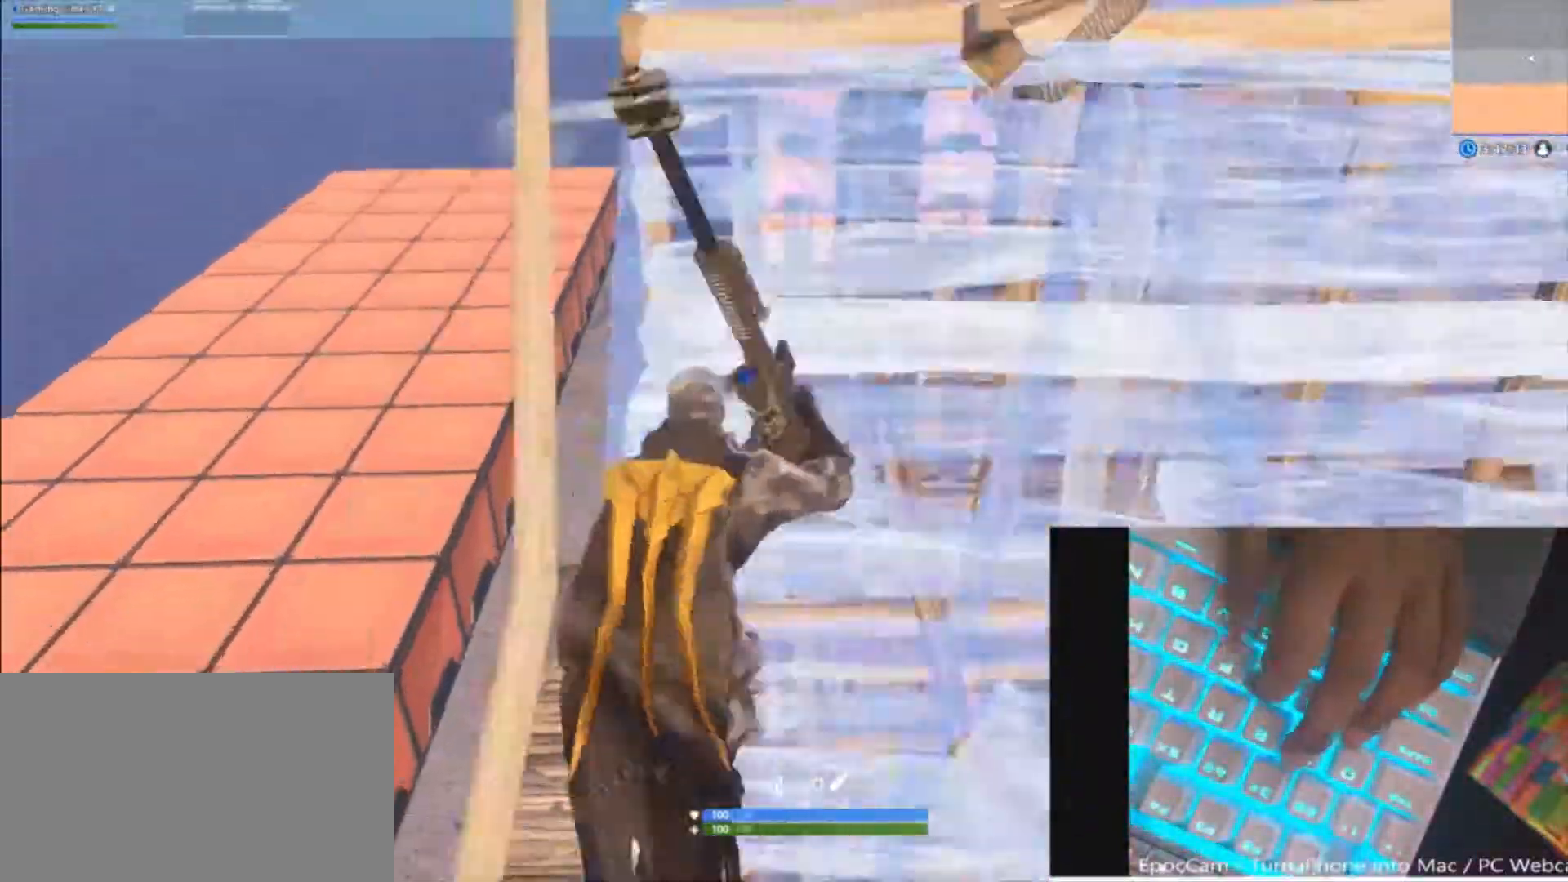
Gameplay with keyboard and mouse; each line is a JSON object with the keys and mouse buttons held at the frame after it. "events" lists presses ("down") and releases ("up") of "1", "2", "3", "4", "5", "a", "alt", "c", "caps_lock", "ctrl", "d", "e", "f", "g", "q", "r", "s", "shift", "space", "t", "tab", "v", "w", "x", "z" and "mouse_wheel" between this image and that frame as [ms after this image, input, new state], when the widget could be followed in between. "mouse_wheel" = the "wheel" button of the "mouse" list. No other keys are recorded. "wheel" means that the mouse wheel is clicked or scrolled. "mouse_move" is the direction in which the mouse moves at that frame (one of eight, or "still"), when it could be read.
{"keys": ["a", "shift", "space", "w"], "mouse": ["wheel"], "mouse_move": "right", "events": [[100, "a", "down"], [433, "space", "down"], [500, "d", "up"], [500, "mouse_wheel", "down"]]}
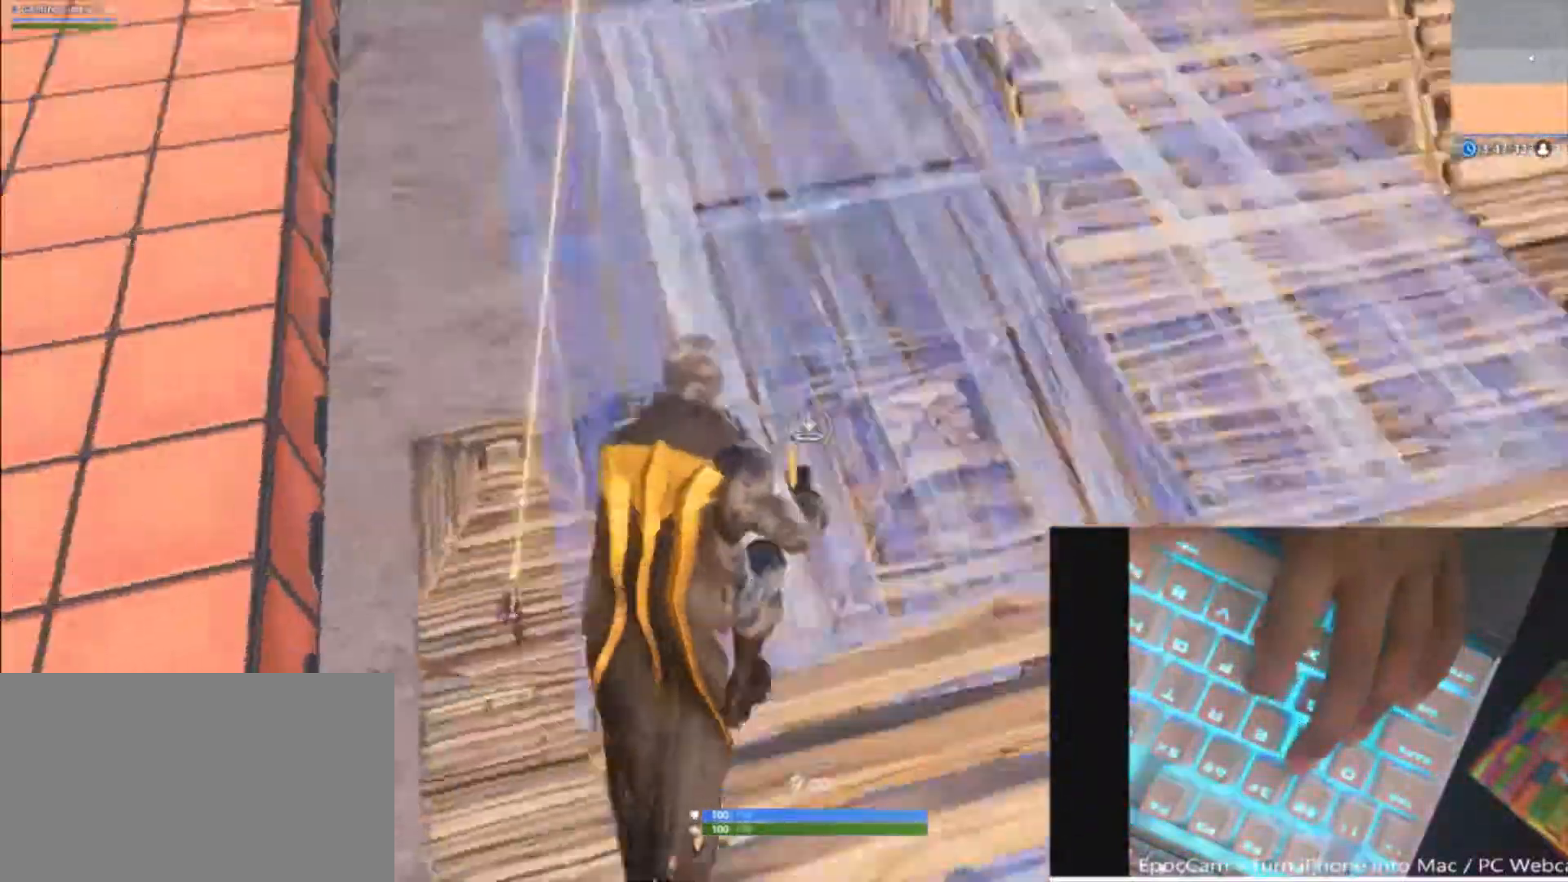
{"keys": ["d", "w"], "mouse": [], "mouse_move": "still", "events": [[67, "mouse_wheel", "up"], [67, "space", "up"], [233, "d", "down"], [333, "x", "down"], [400, "a", "up"], [467, "shift", "up"], [467, "x", "up"]]}
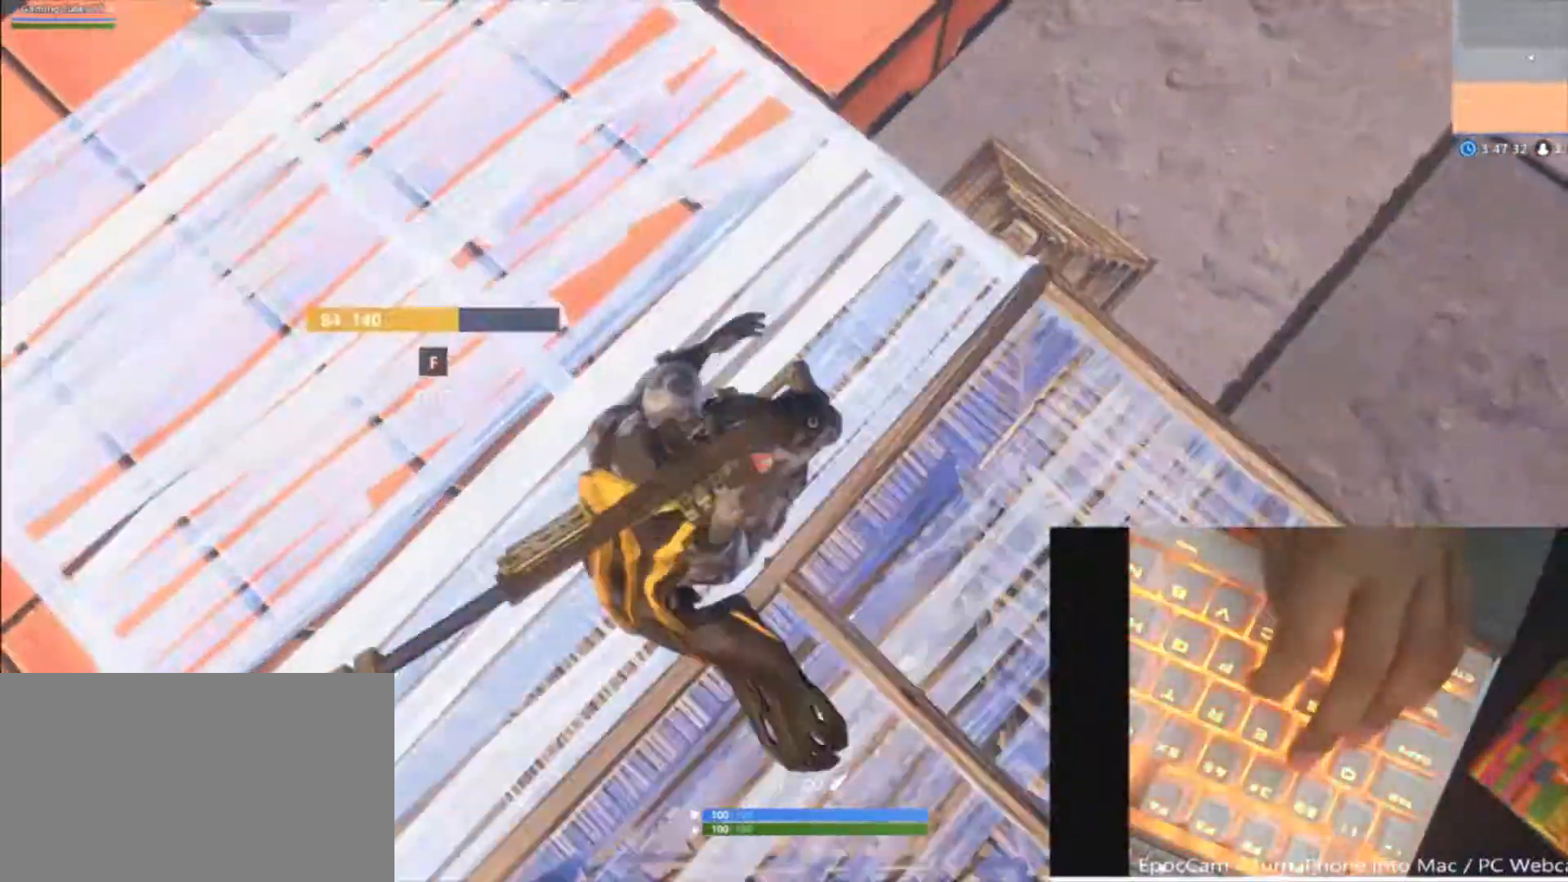
{"keys": ["d", "w"], "mouse": [], "mouse_move": "up", "events": [[67, "w", "up"], [433, "w", "down"]]}
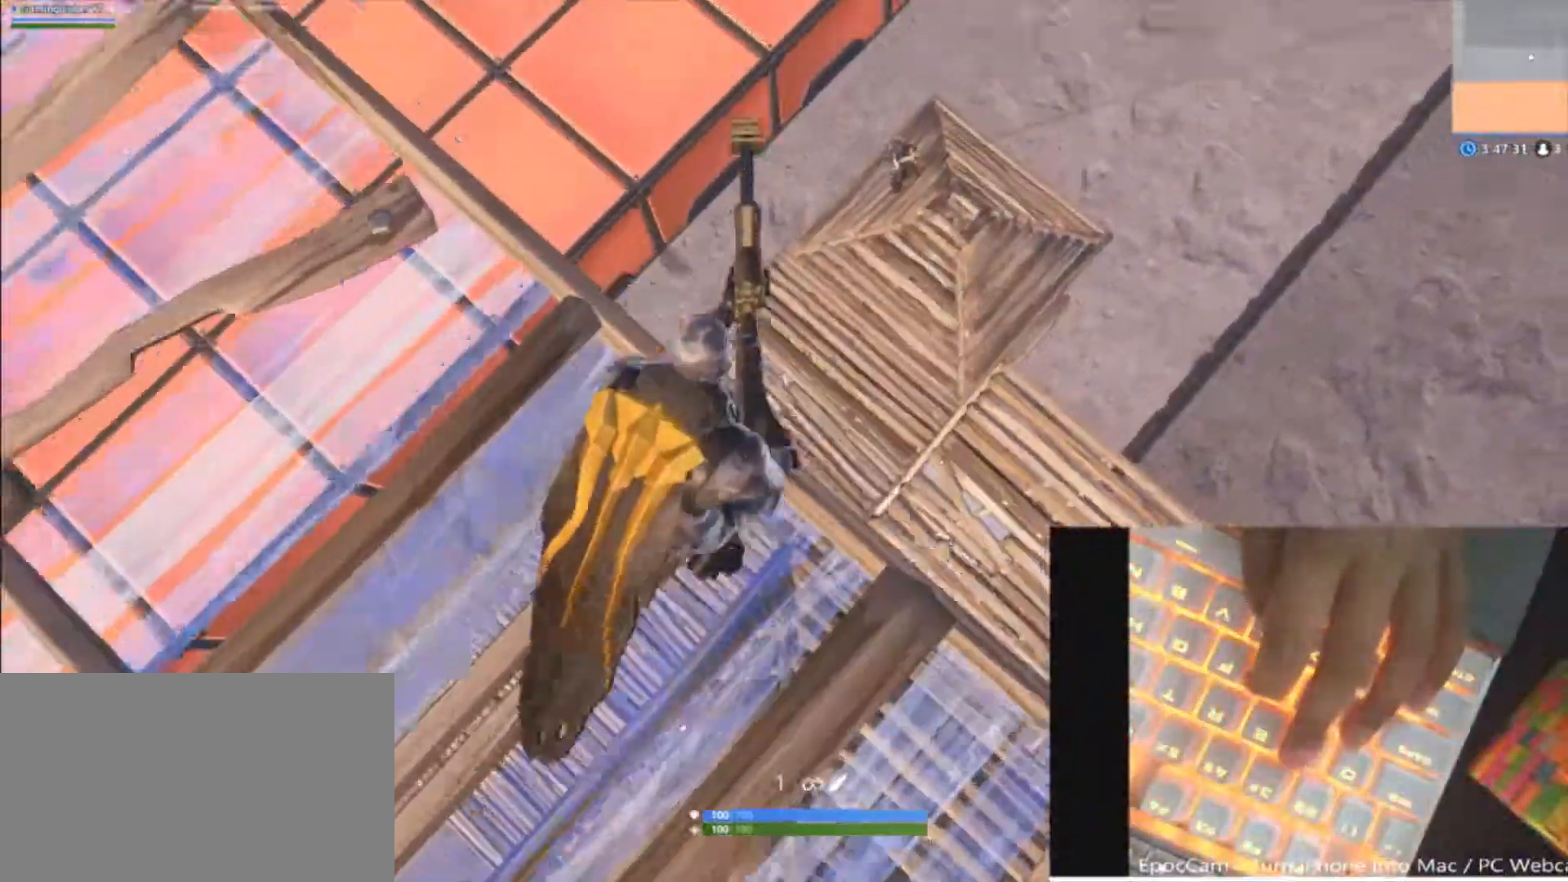
{"keys": ["d", "w"], "mouse": [], "mouse_move": "up-right", "events": [[200, "d", "up"], [267, "d", "down"]]}
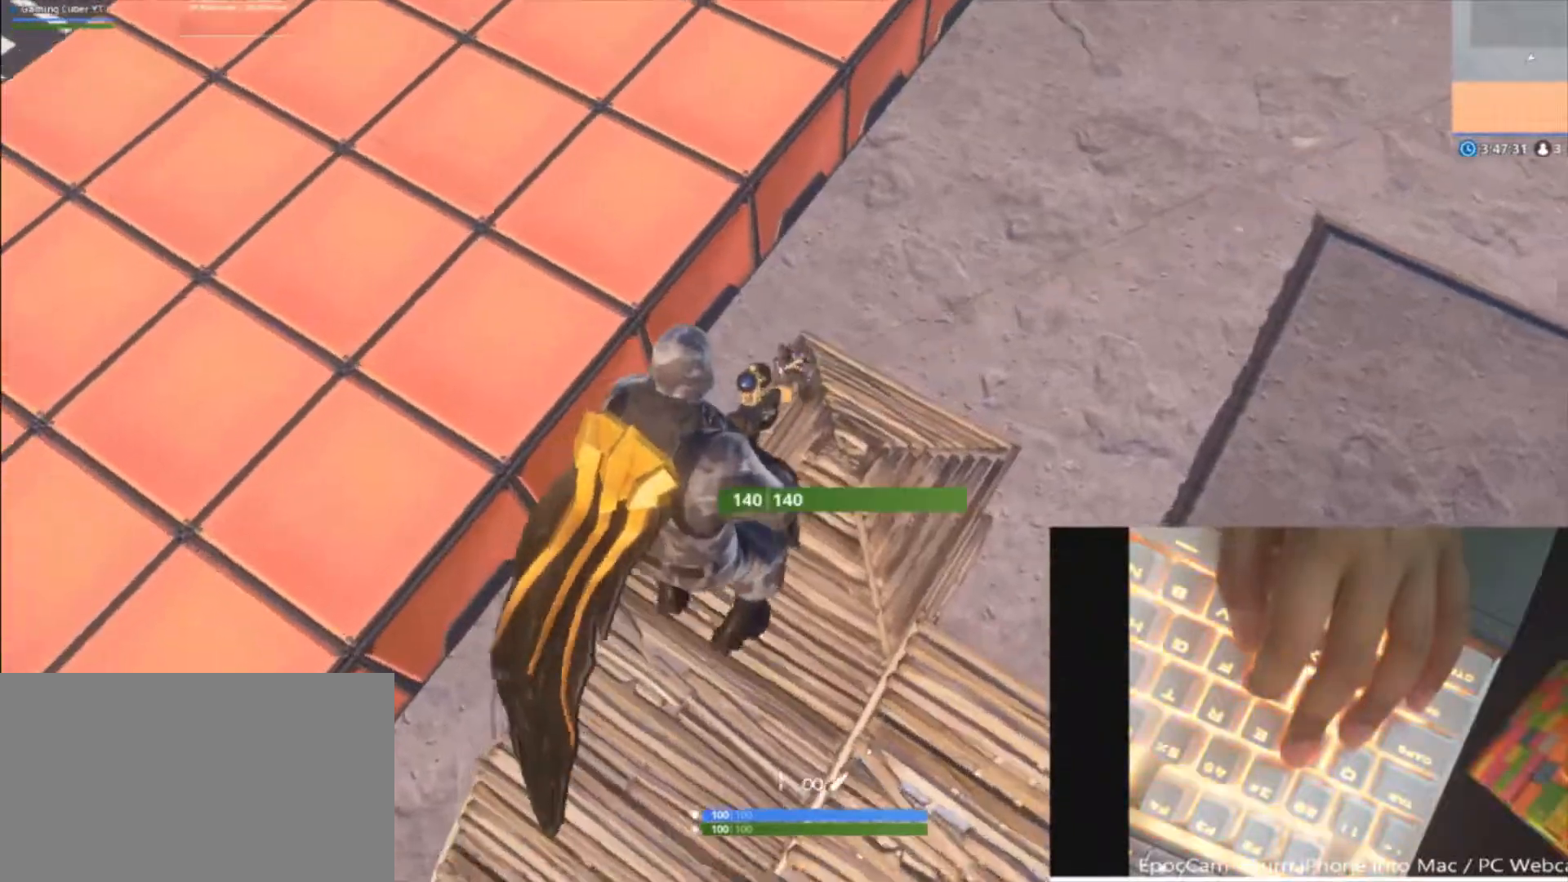
{"keys": ["a", "d", "w"], "mouse": [], "mouse_move": "still", "events": [[133, "a", "down"], [400, "a", "up"], [500, "a", "down"]]}
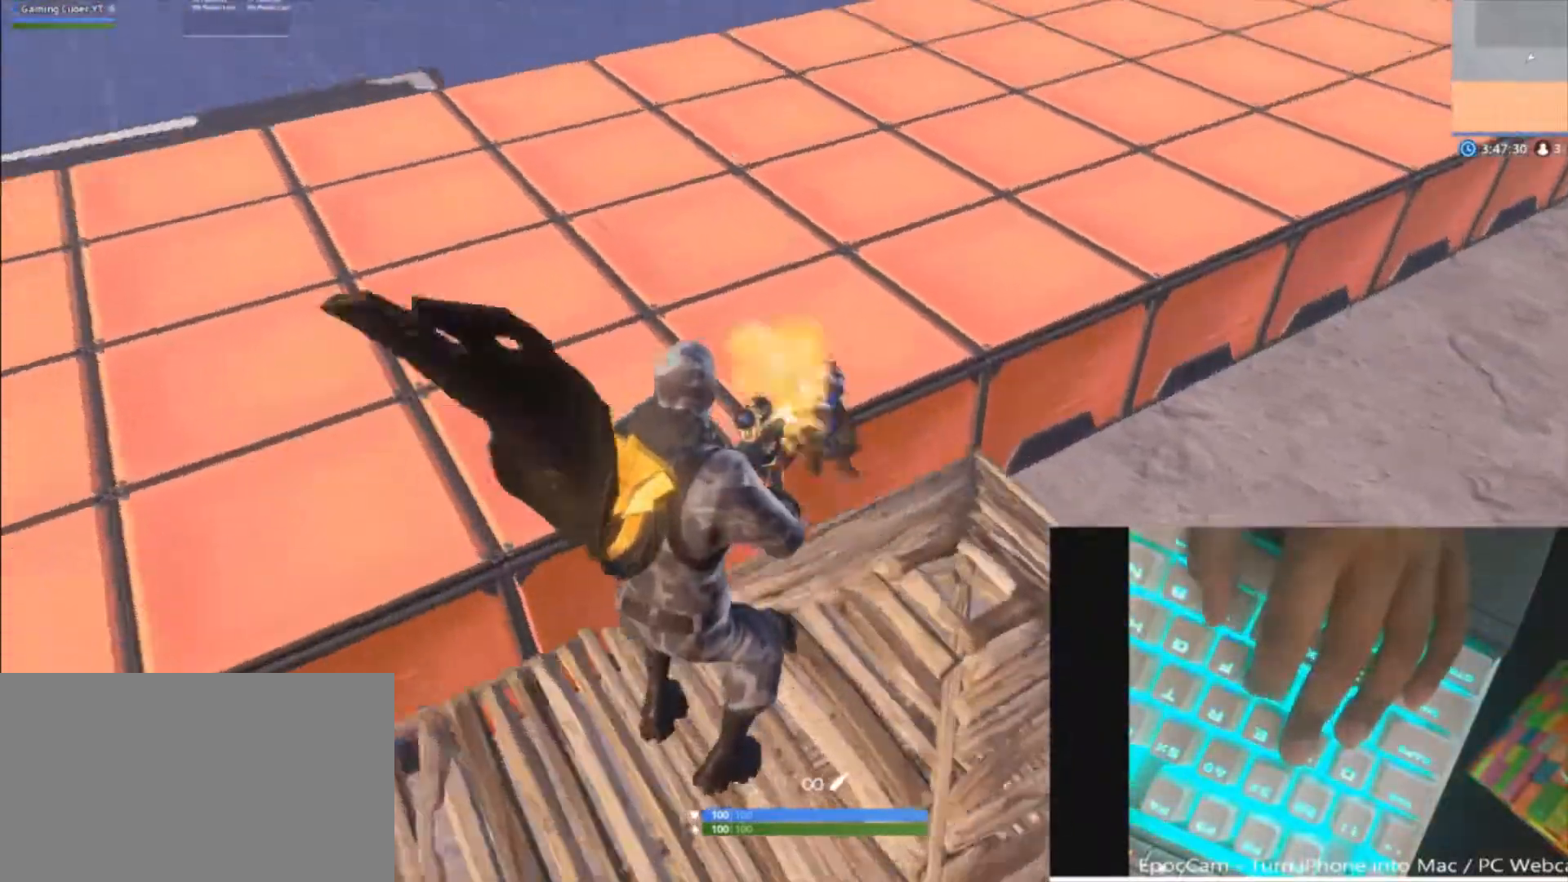
{"keys": ["d", "w"], "mouse": [], "mouse_move": "still", "events": [[133, "v", "down"], [233, "shift", "down"], [300, "v", "up"], [367, "a", "up"], [467, "shift", "up"]]}
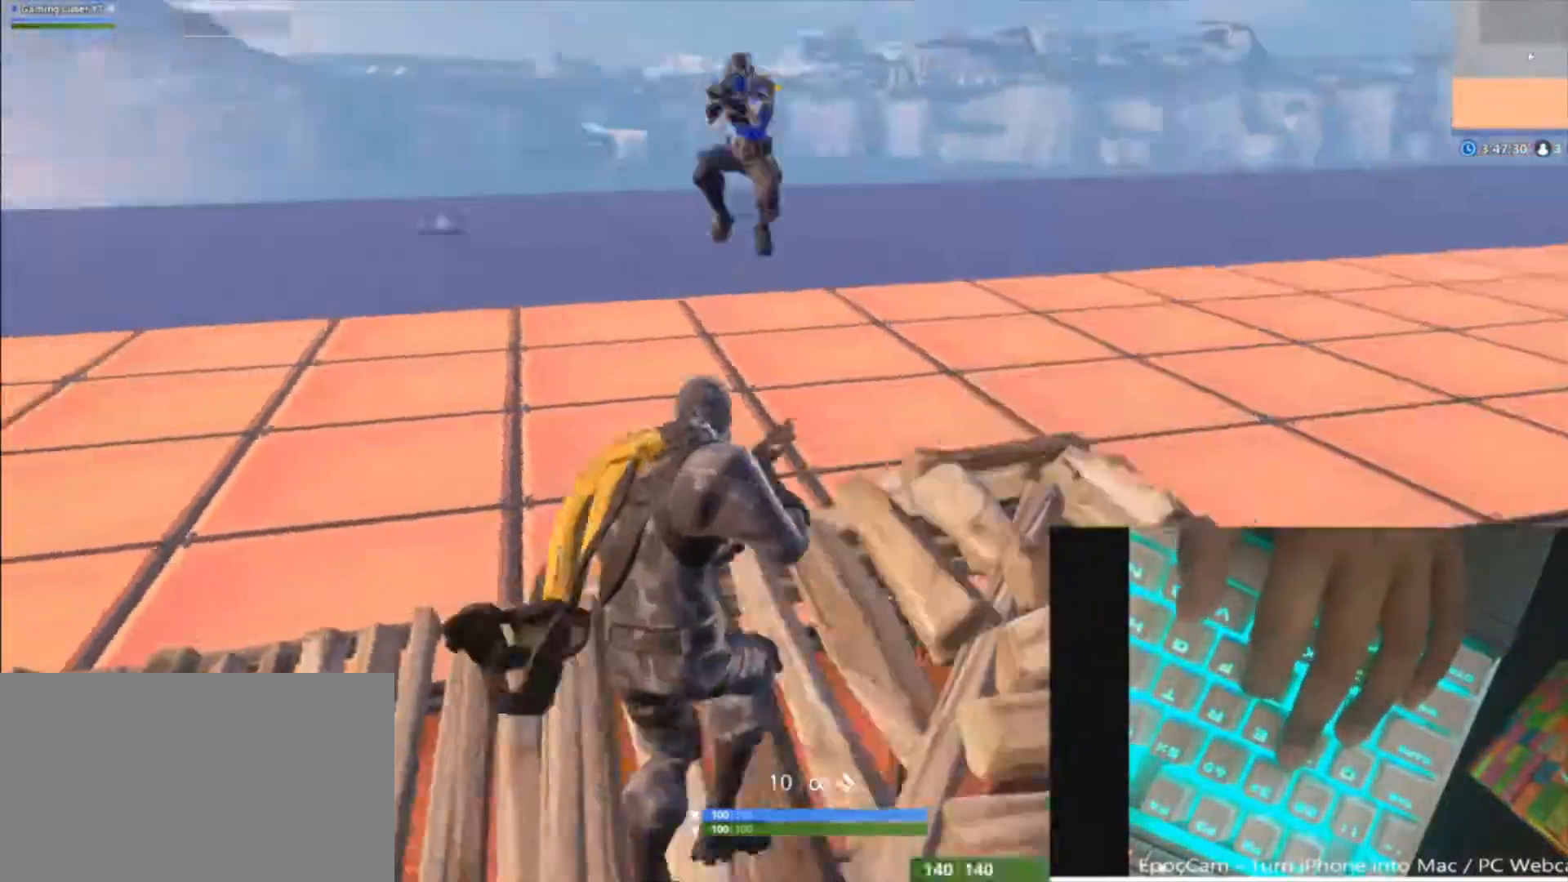
{"keys": ["d", "shift"], "mouse": [], "mouse_move": "left", "events": [[100, "w", "up"], [267, "shift", "down"], [300, "shift", "up"], [433, "shift", "down"]]}
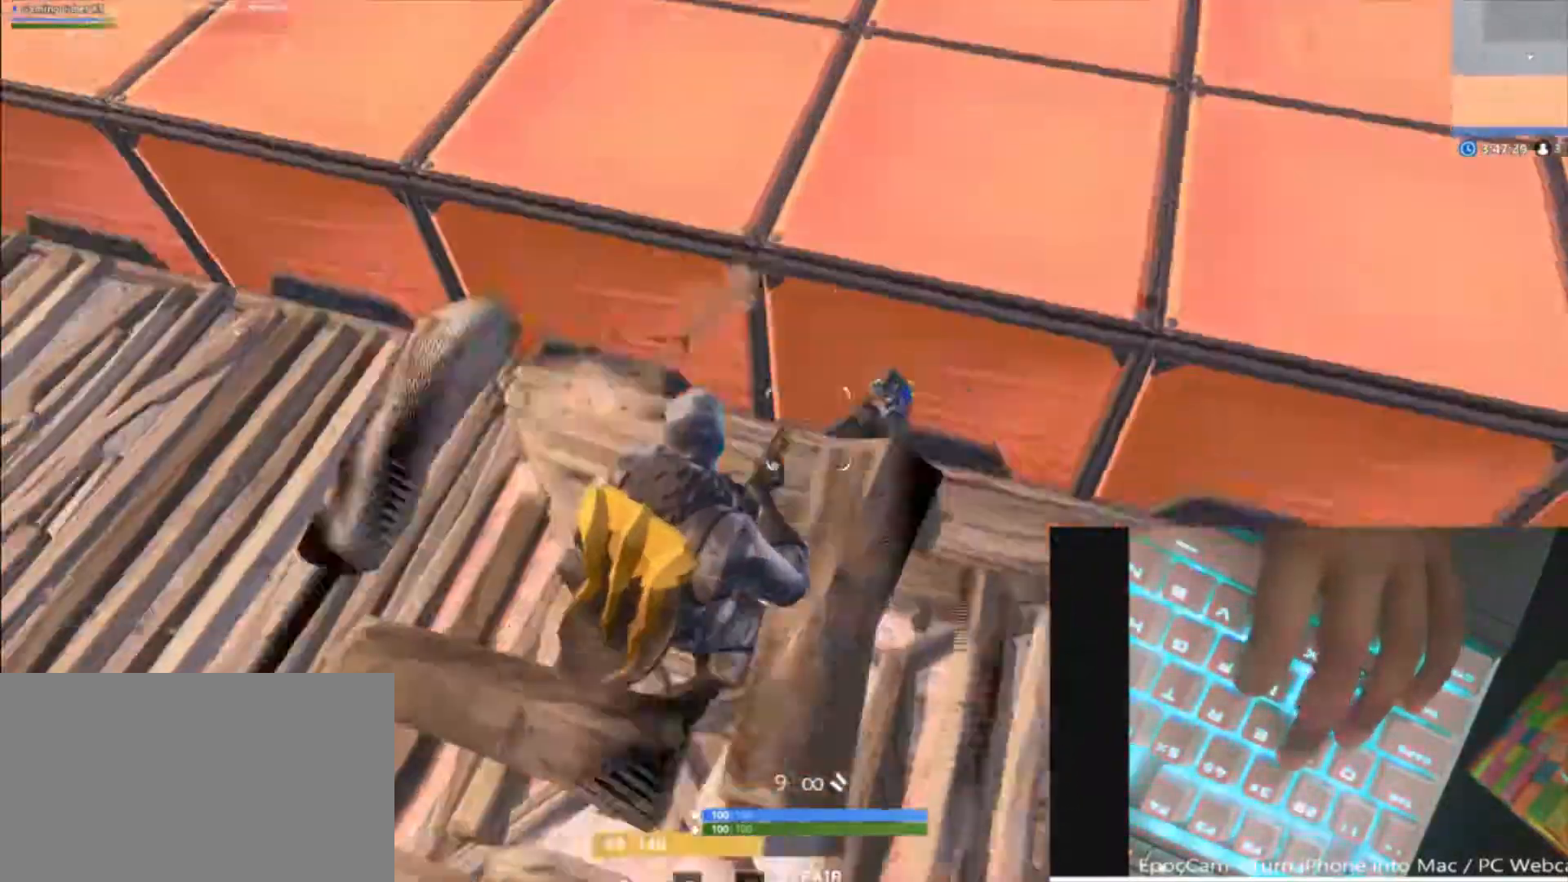
{"keys": ["d", "w"], "mouse": [], "mouse_move": "up", "events": [[33, "space", "down"], [33, "w", "down"], [167, "mouse_wheel", "down"], [167, "shift", "up"], [233, "space", "up"], [333, "mouse_wheel", "up"]]}
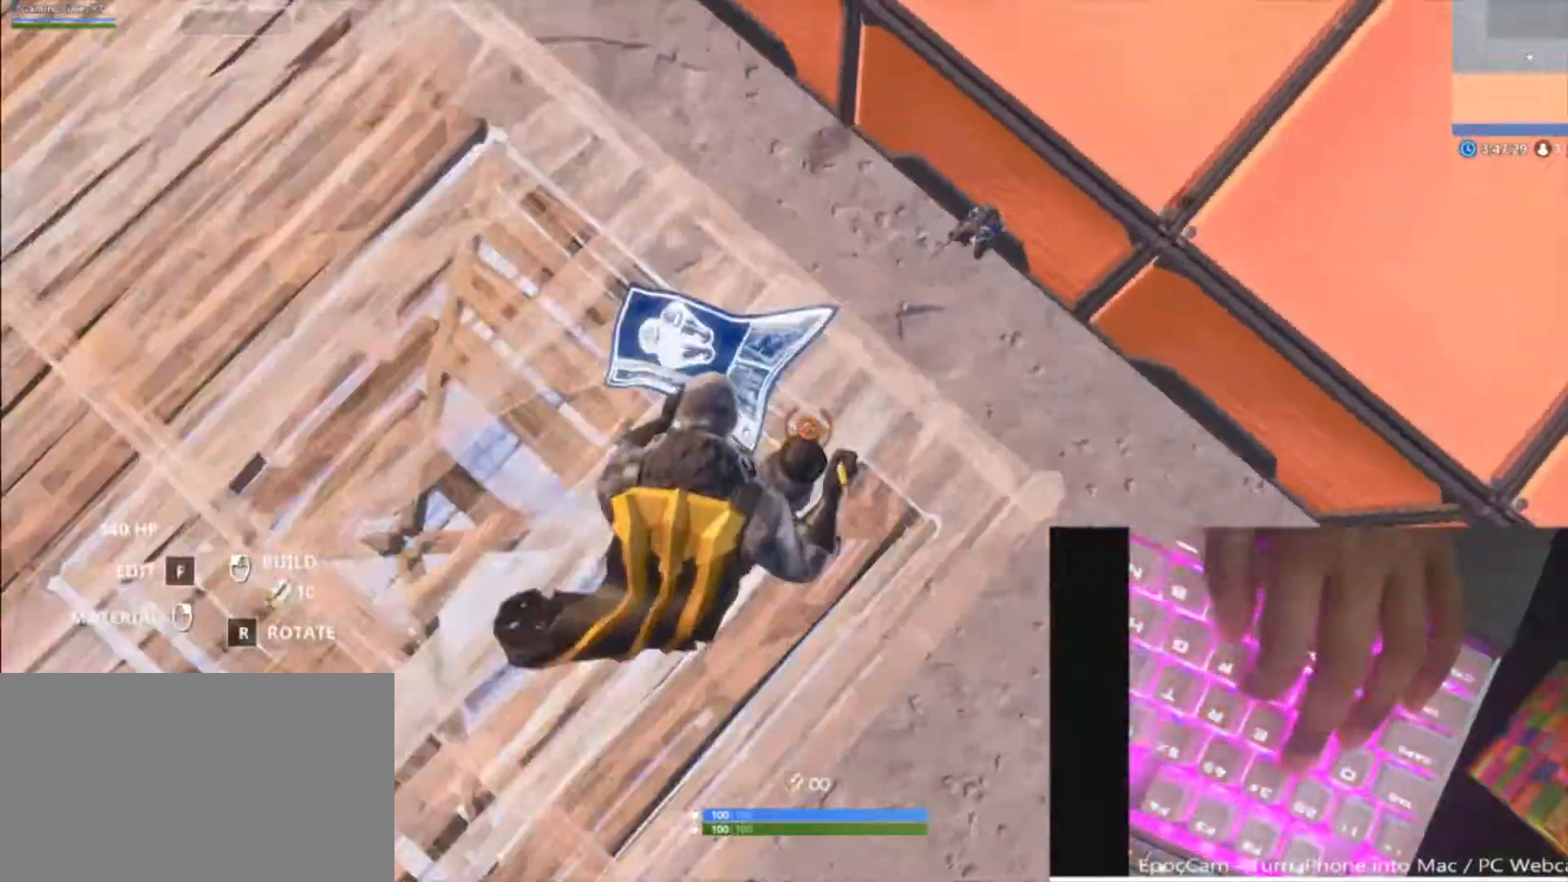
{"keys": ["d"], "mouse": [], "mouse_move": "up", "events": [[133, "v", "down"], [300, "v", "up"], [467, "w", "up"]]}
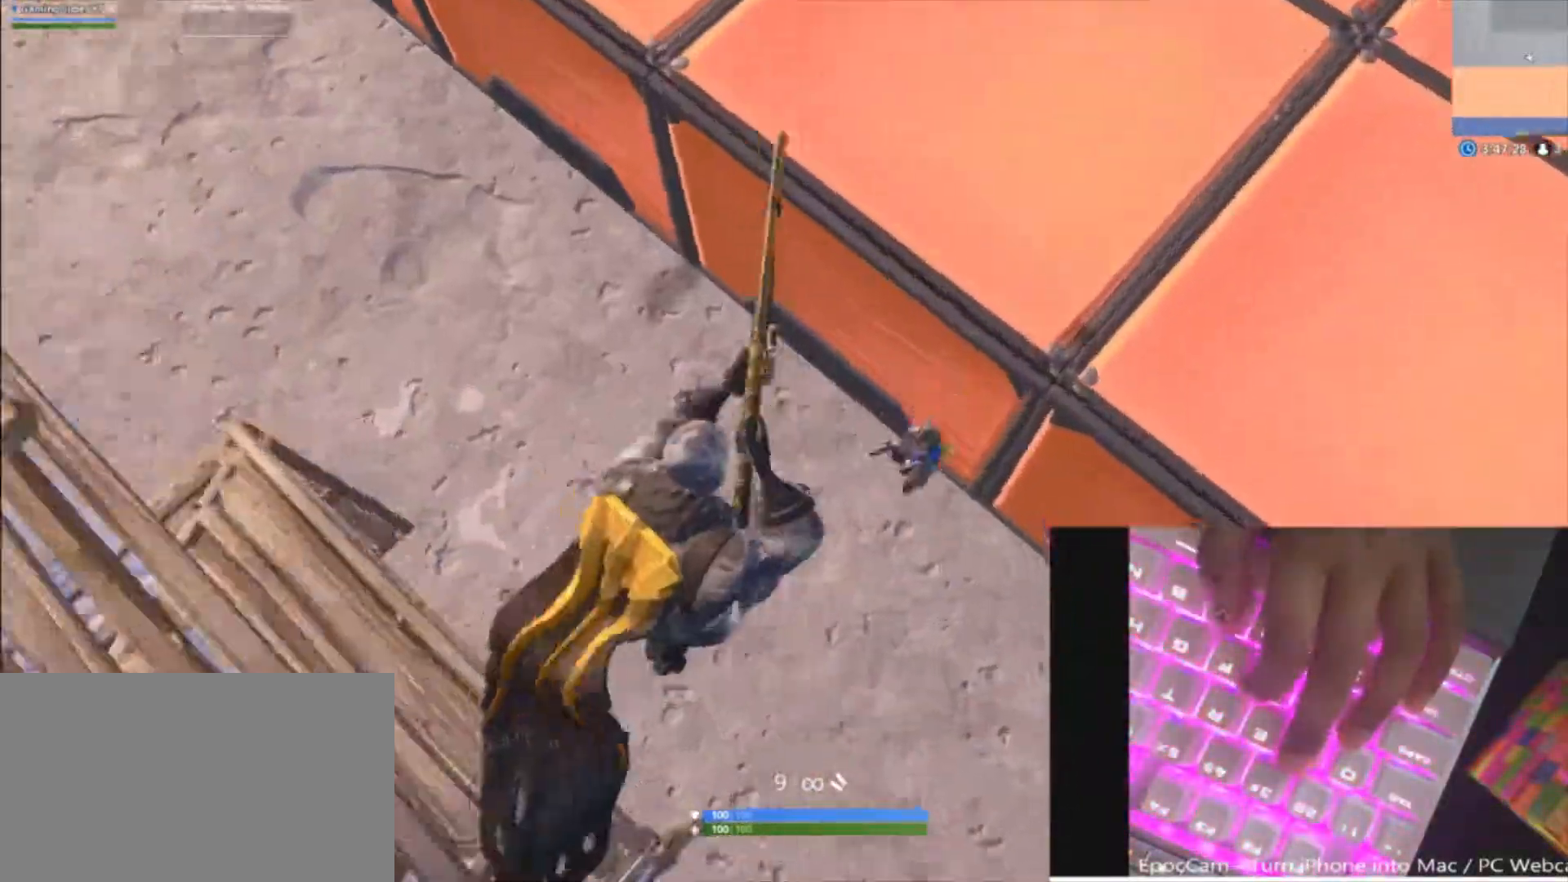
{"keys": ["d", "s", "v"], "mouse": [], "mouse_move": "down-left", "events": [[300, "mouse_wheel", "down"], [433, "mouse_wheel", "up"], [433, "s", "down"], [500, "v", "down"]]}
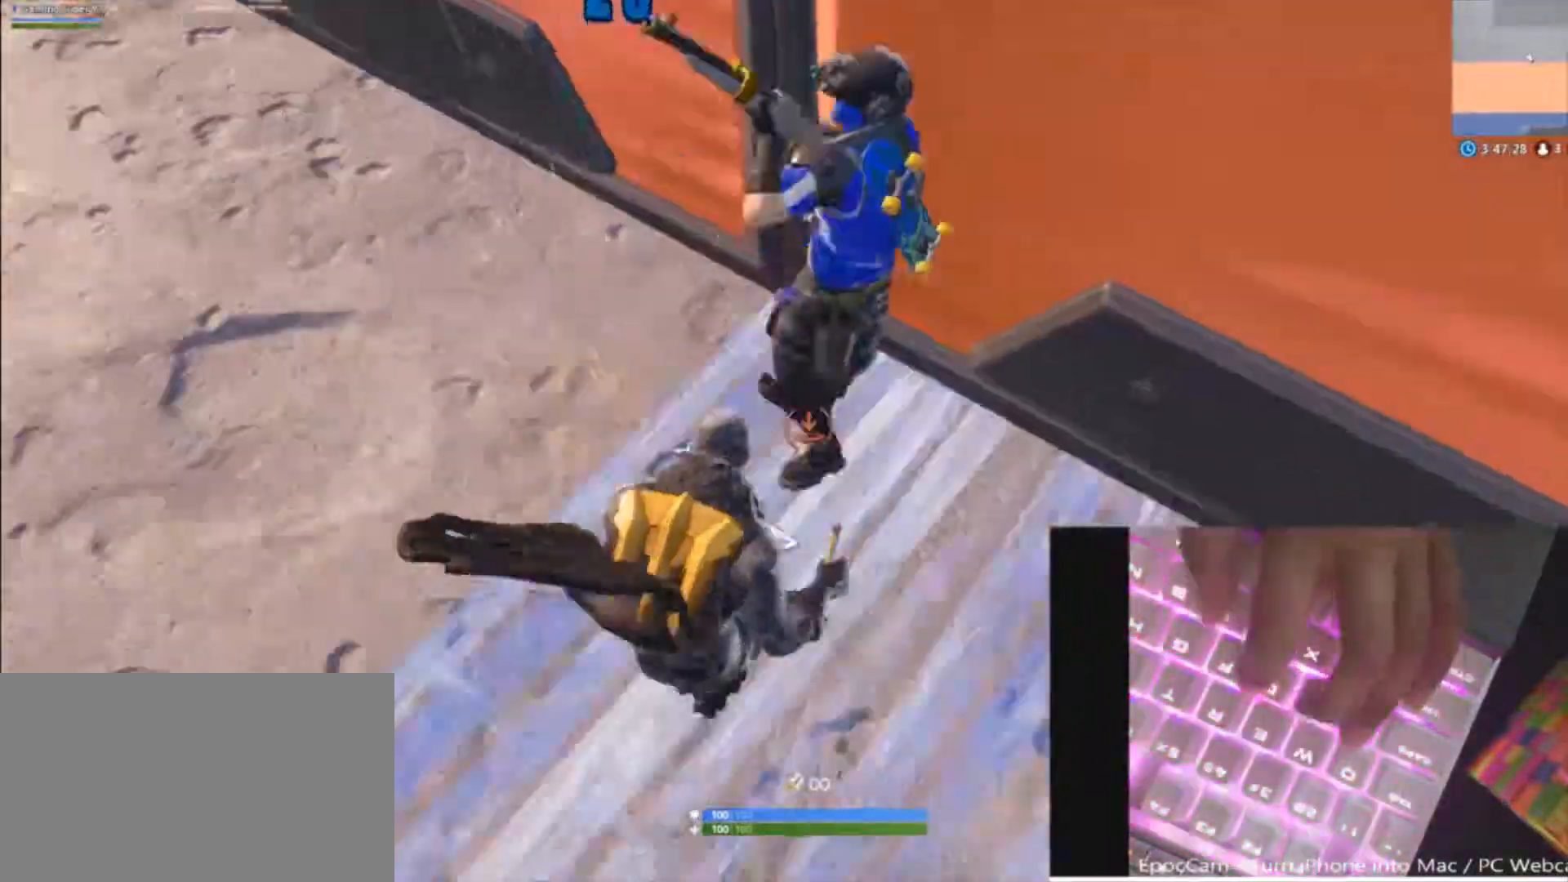
{"keys": ["s"], "mouse": [], "mouse_move": "left", "events": [[33, "d", "up"], [133, "v", "up"], [167, "q", "down"], [400, "q", "up"]]}
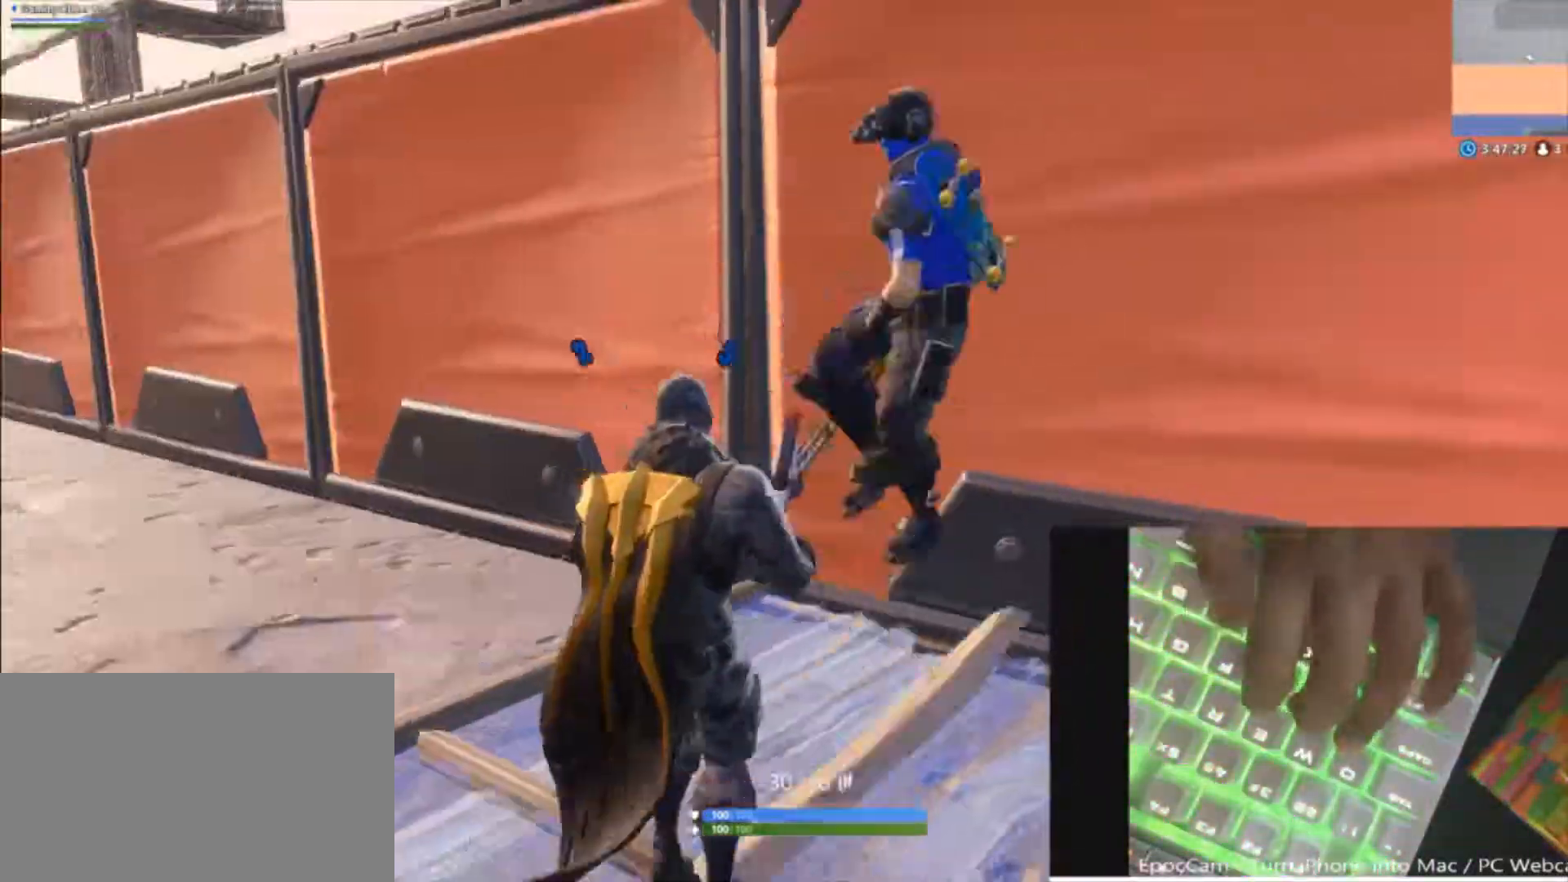
{"keys": ["a", "shift"], "mouse": [], "mouse_move": "down", "events": [[100, "a", "down"], [100, "c", "down"], [100, "d", "down"], [200, "c", "up"], [233, "d", "up"], [300, "d", "down"], [333, "c", "down"], [433, "c", "up"], [467, "d", "up"], [467, "s", "up"], [467, "shift", "down"]]}
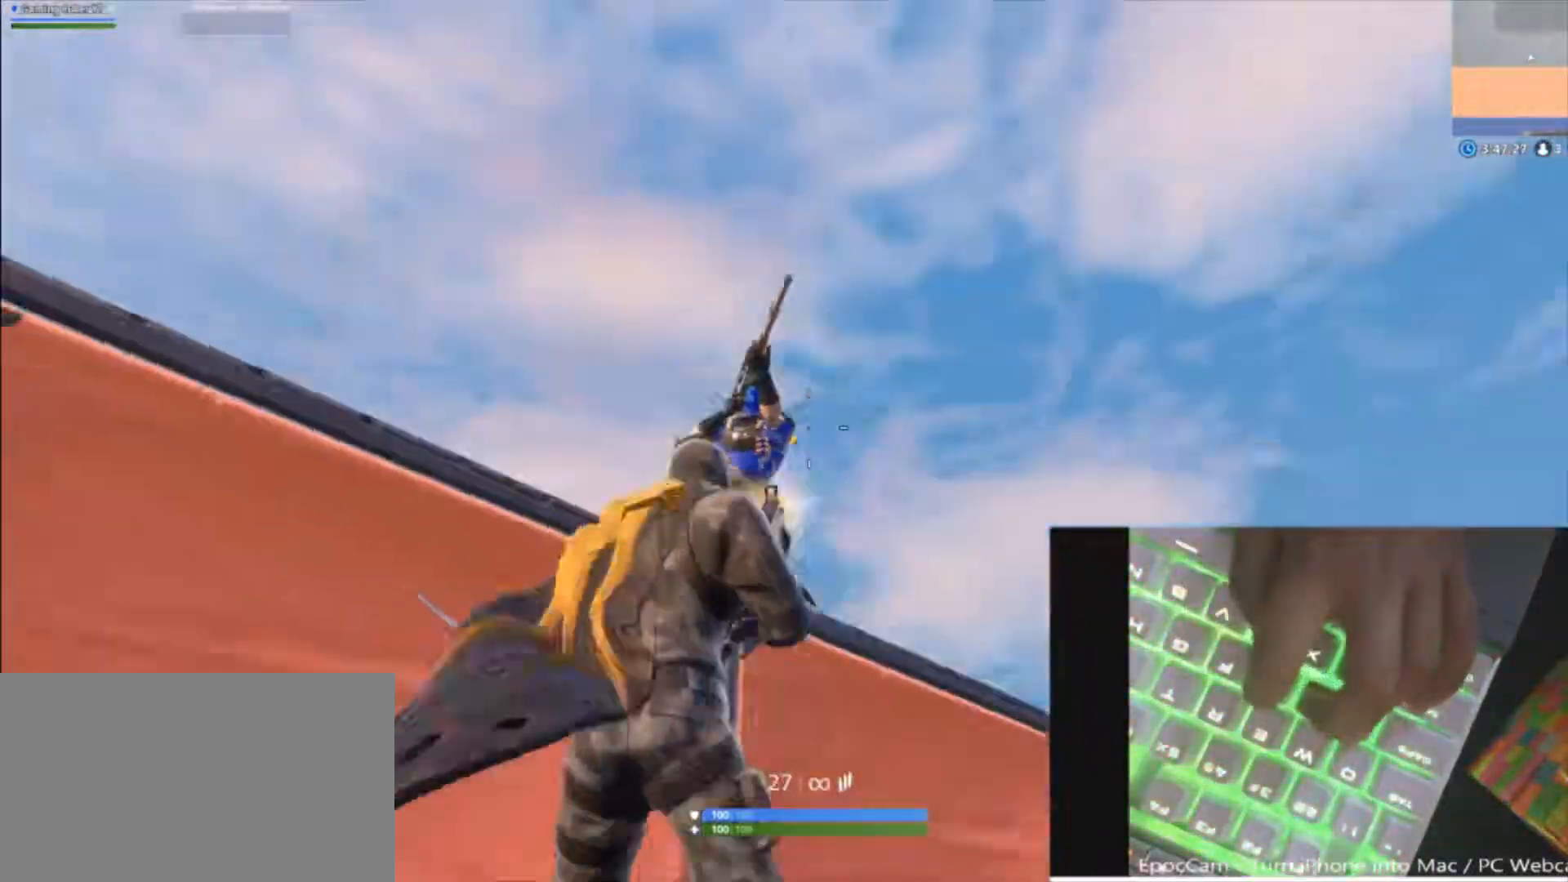
{"keys": ["a", "d", "shift"], "mouse": [], "mouse_move": "right", "events": [[300, "v", "down"], [433, "v", "up"], [500, "d", "down"]]}
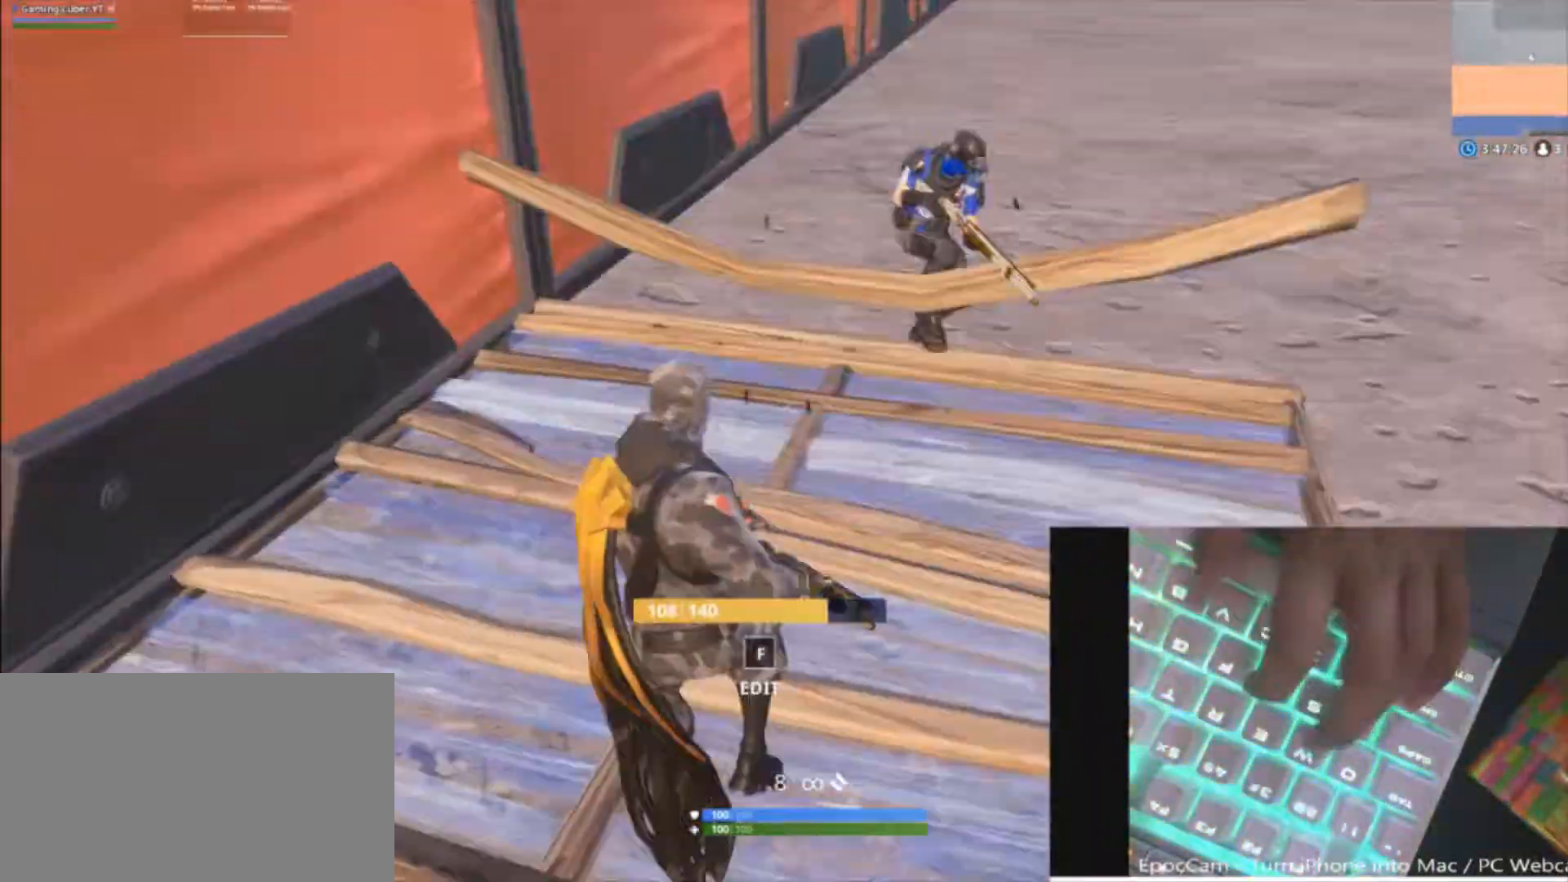
{"keys": ["a", "w"], "mouse": [], "events": [[33, "a", "up"], [33, "s", "down"], [67, "shift", "up"], [67, "space", "down"], [233, "s", "up"], [233, "space", "up"], [367, "a", "down"], [400, "w", "down"], [500, "d", "up"]]}
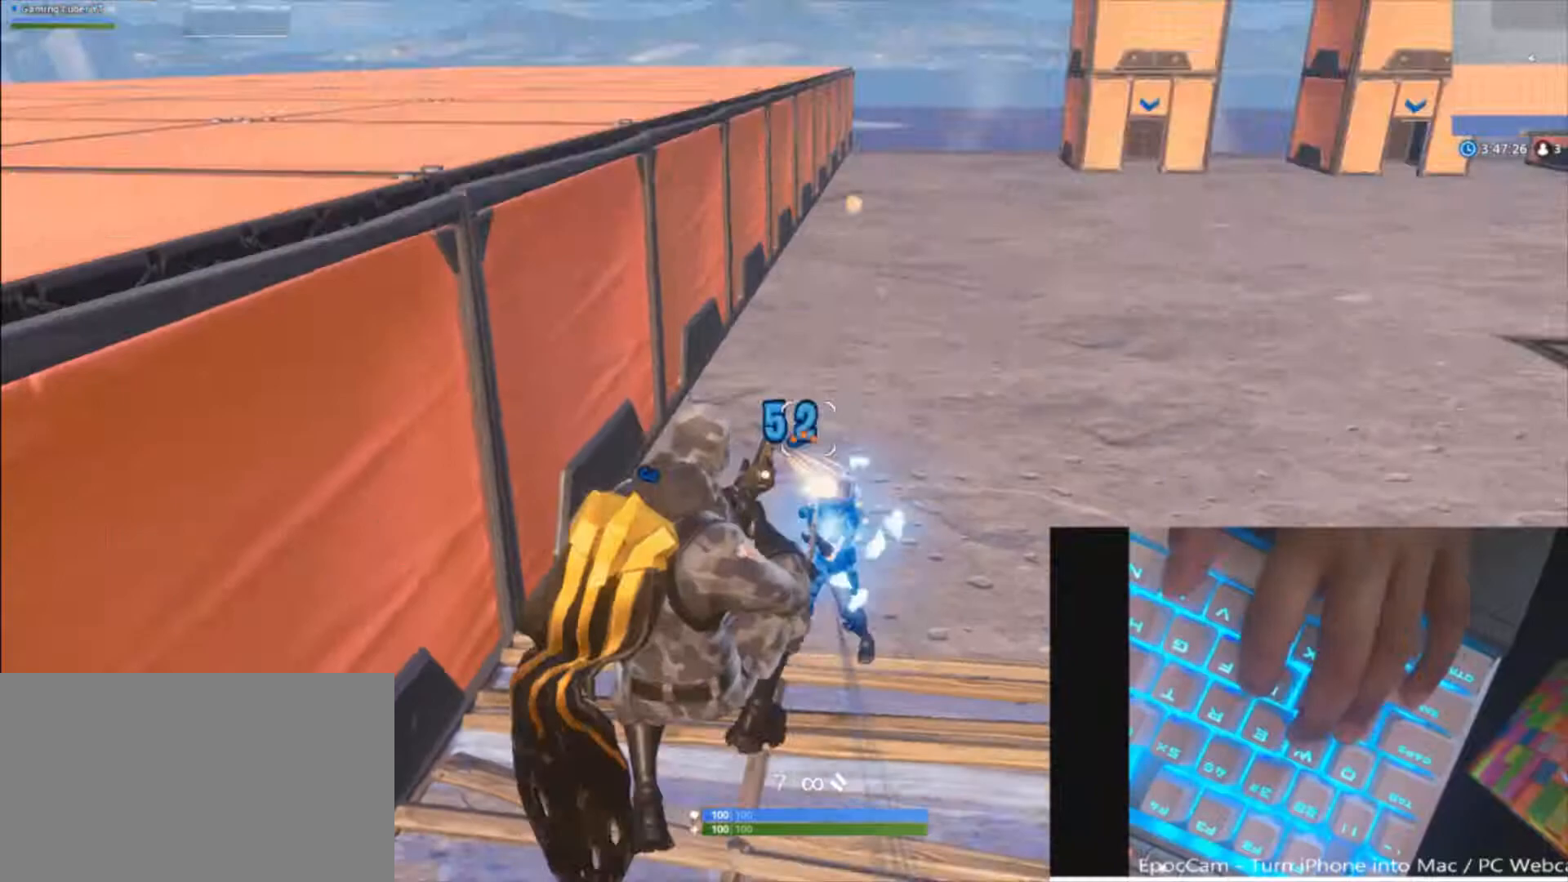
{"keys": ["a", "shift", "w"], "mouse": [], "mouse_move": "left", "events": [[100, "d", "down"], [233, "a", "up"], [233, "v", "down"], [333, "a", "down"], [367, "d", "up"], [367, "v", "up"], [433, "shift", "down"]]}
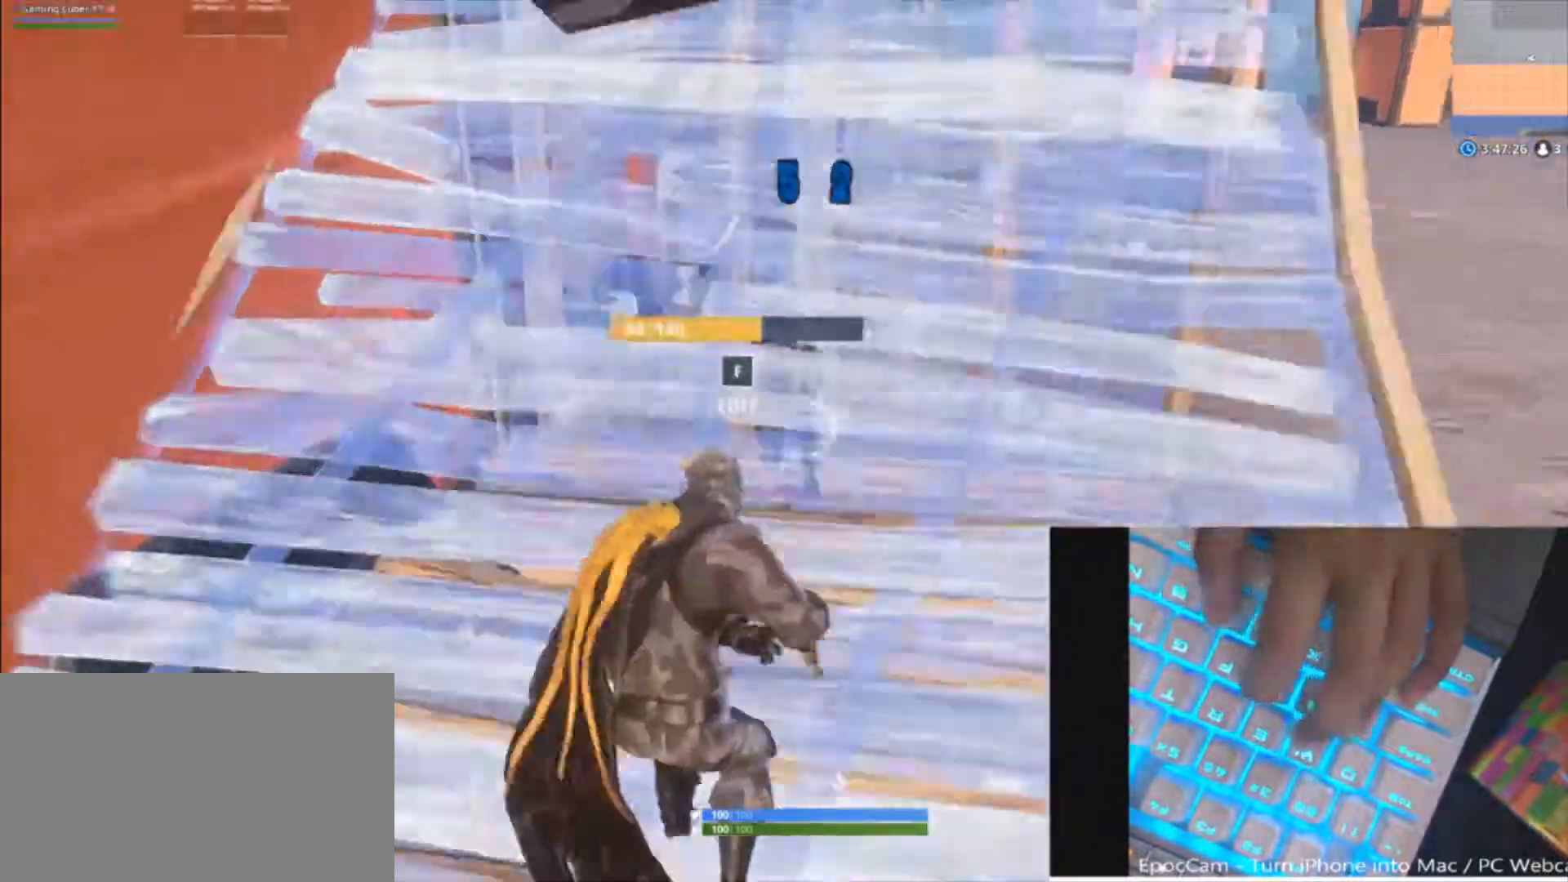
{"keys": ["a", "t", "w"], "mouse": [], "mouse_move": "down", "events": [[100, "shift", "up"], [100, "w", "up"], [200, "w", "down"], [267, "t", "down"], [333, "t", "up"], [400, "w", "up"], [433, "t", "down"], [433, "w", "down"]]}
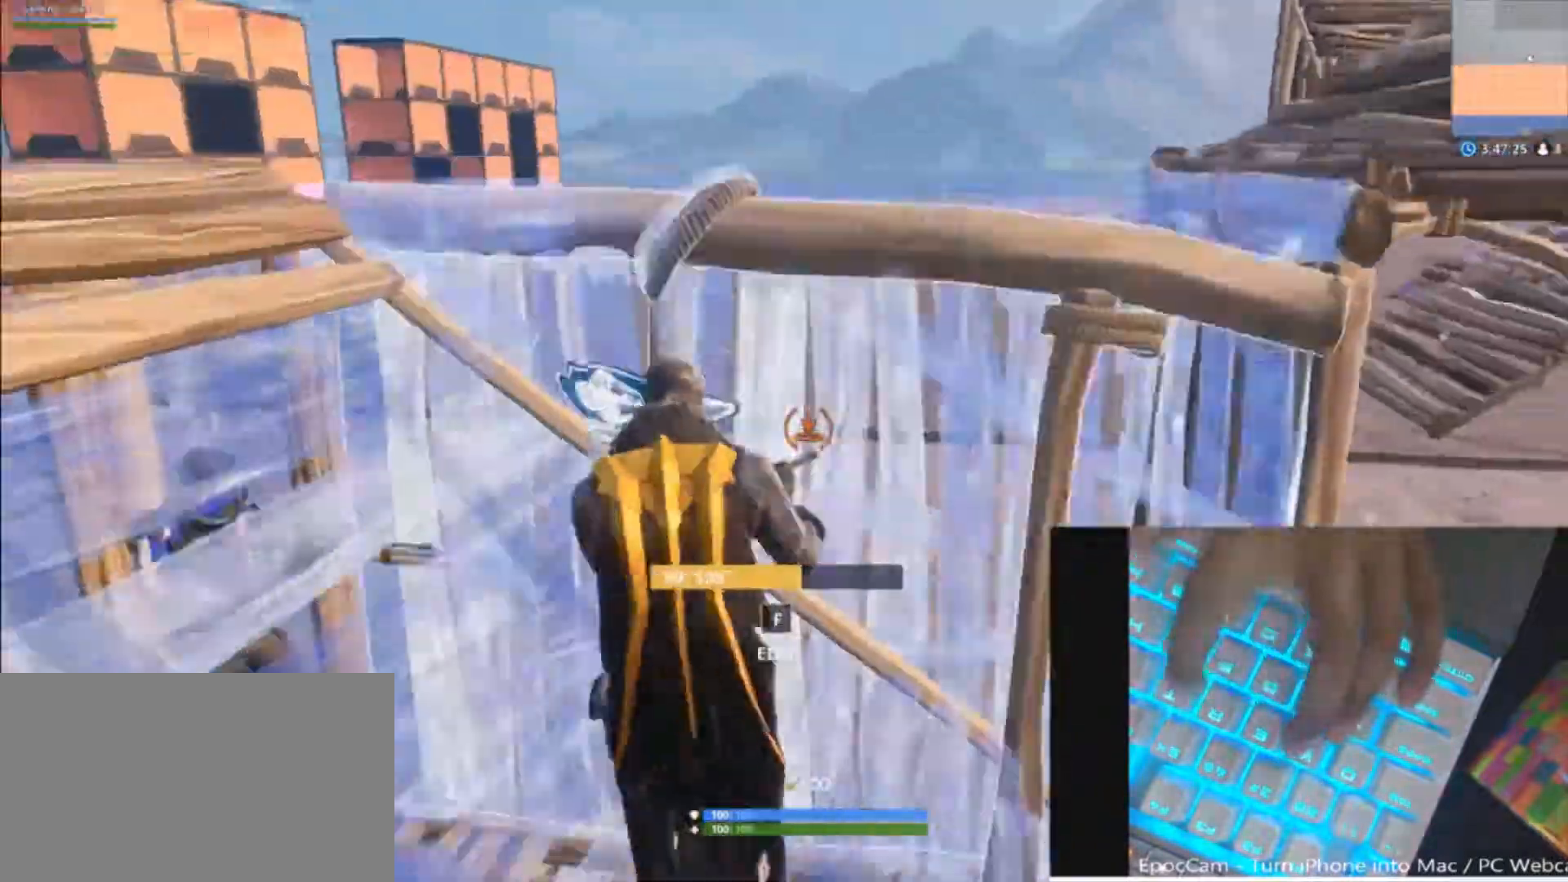
{"keys": ["a", "s"], "mouse": [], "mouse_move": "right", "events": [[67, "t", "up"], [233, "a", "up"], [233, "v", "down"], [267, "d", "down"], [267, "w", "up"], [300, "v", "up"], [400, "a", "down"], [400, "s", "down"], [467, "d", "up"]]}
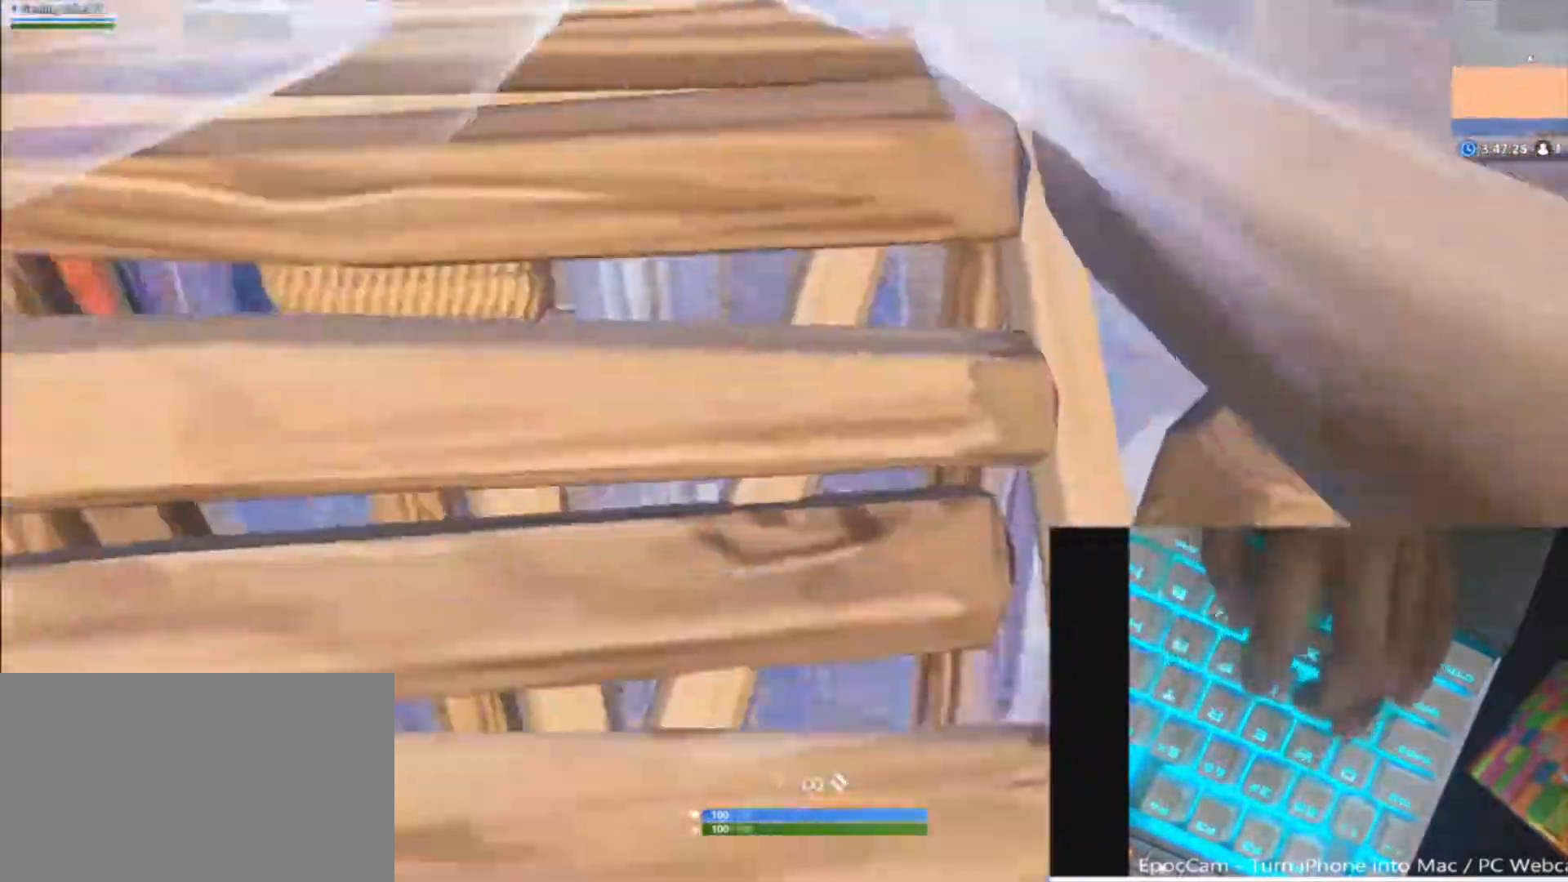
{"keys": ["a", "d"], "mouse": [], "mouse_move": "up", "events": [[433, "d", "down"], [467, "s", "up"]]}
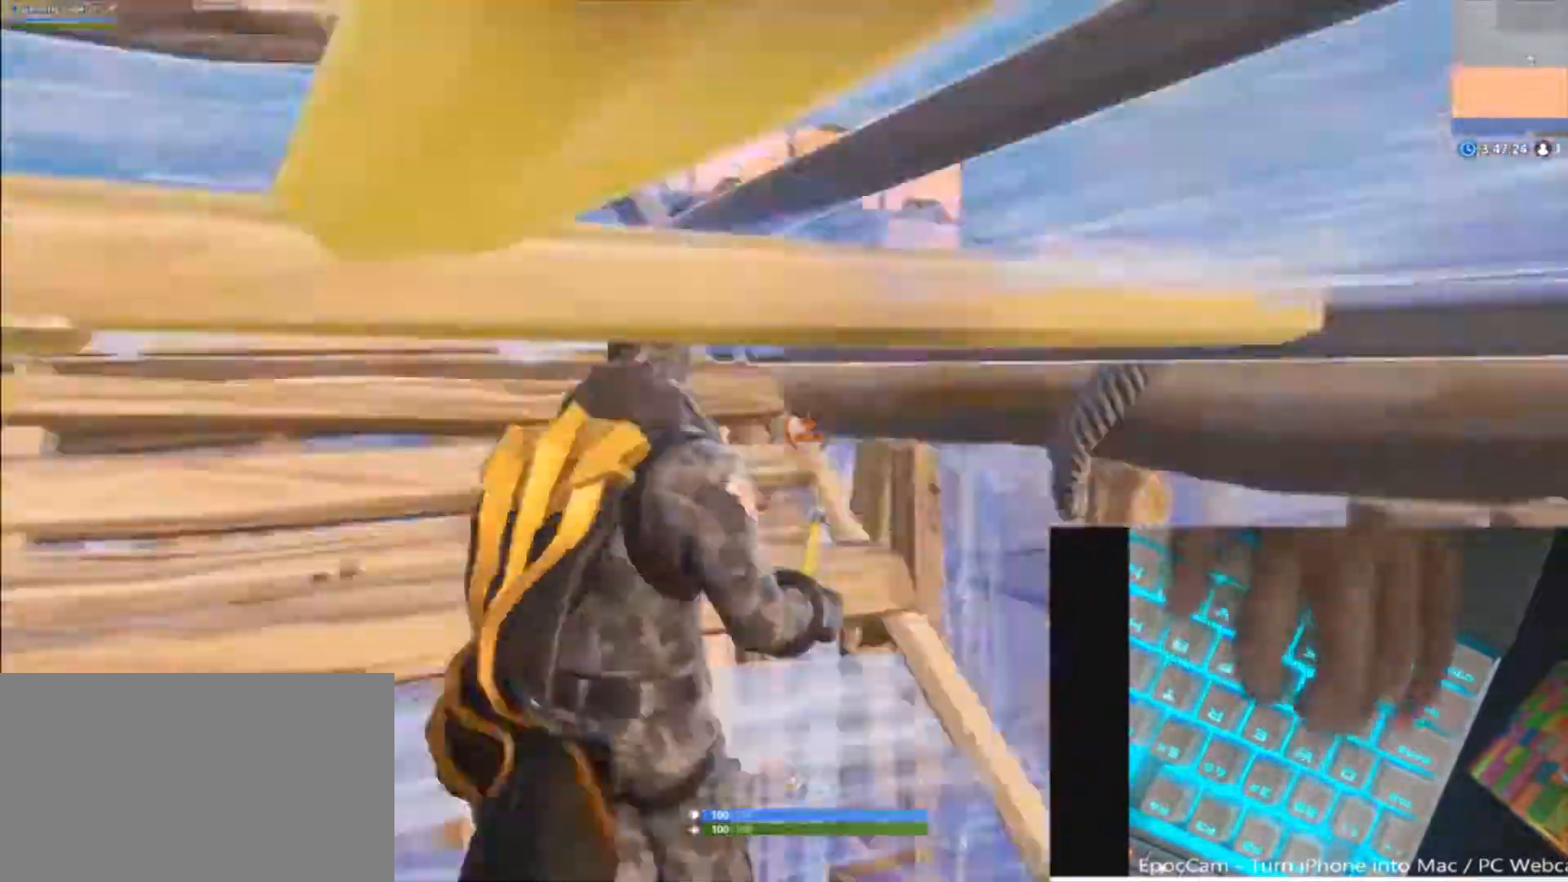
{"keys": ["a", "d", "w"], "mouse": [], "mouse_move": "down", "events": [[33, "caps_lock", "down"], [67, "caps_lock", "up"], [67, "s", "down"], [167, "s", "up"], [300, "caps_lock", "down"], [333, "mouse_wheel", "down"], [500, "caps_lock", "up"], [500, "mouse_wheel", "up"], [500, "w", "down"]]}
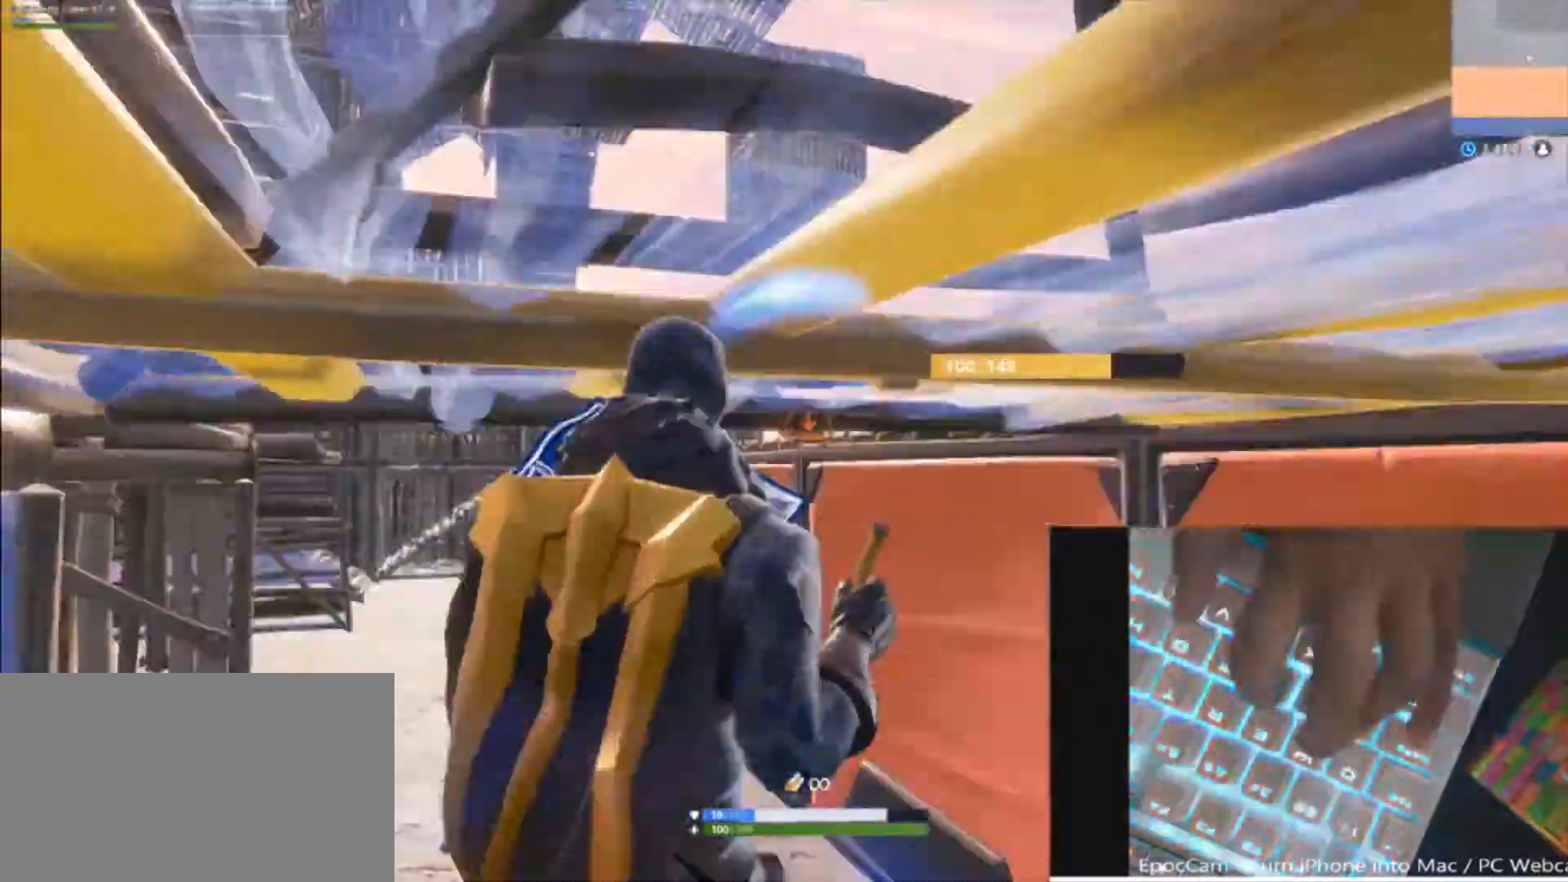
{"keys": ["d", "v"], "mouse": [], "mouse_move": "left", "events": [[167, "c", "down"], [267, "c", "up"], [367, "a", "up"], [400, "v", "down"], [400, "w", "up"]]}
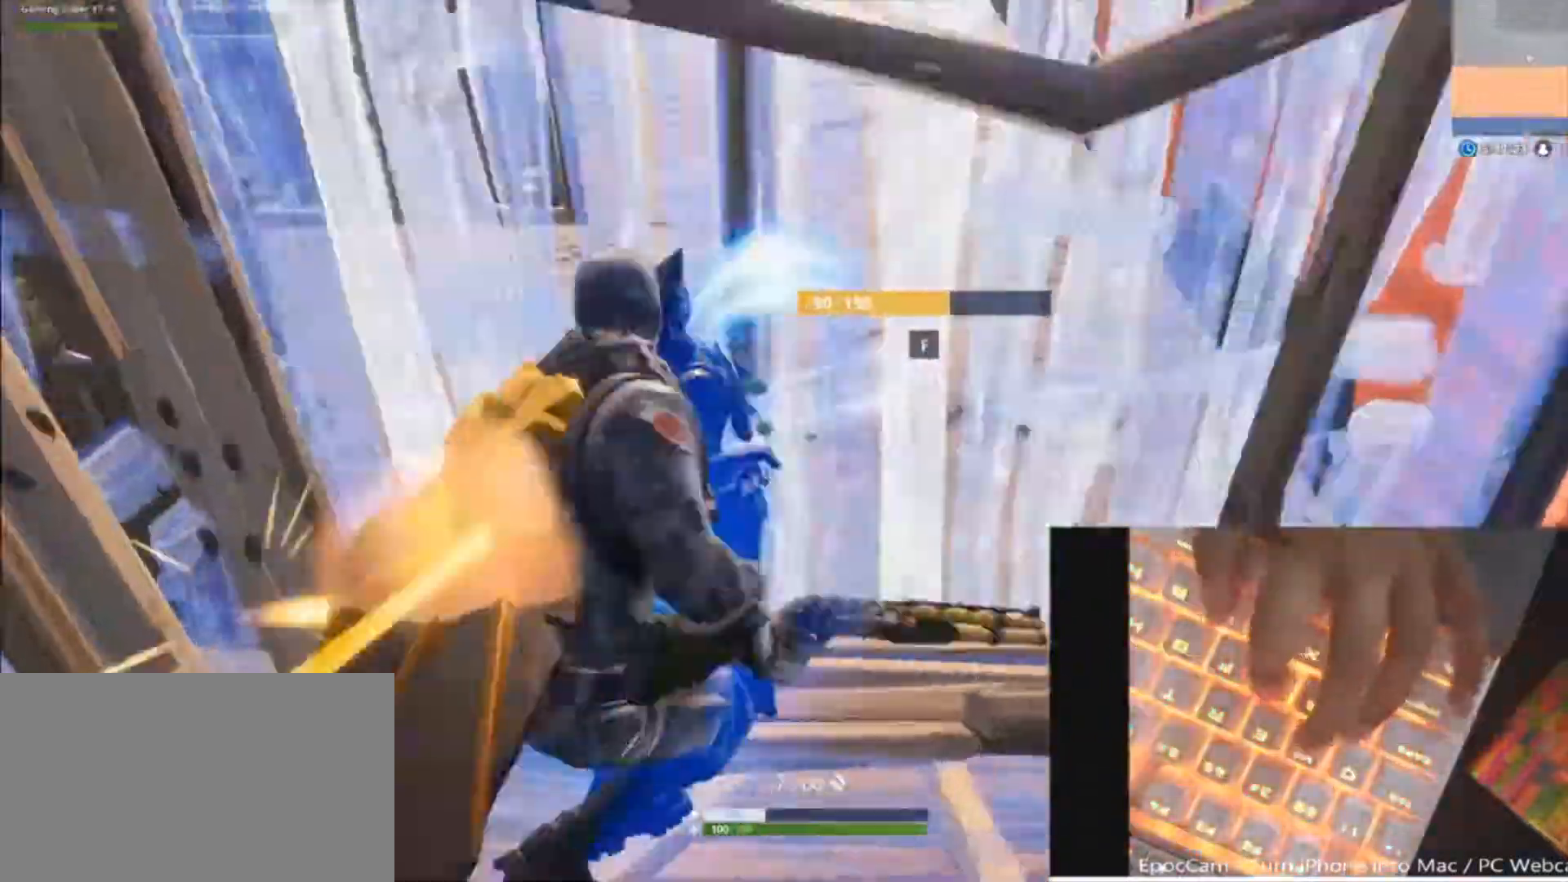
{"keys": ["a", "d", "s"], "mouse": [], "mouse_move": "up", "events": [[67, "v", "up"], [133, "a", "down"], [133, "s", "down"], [333, "a", "up"], [433, "a", "down"]]}
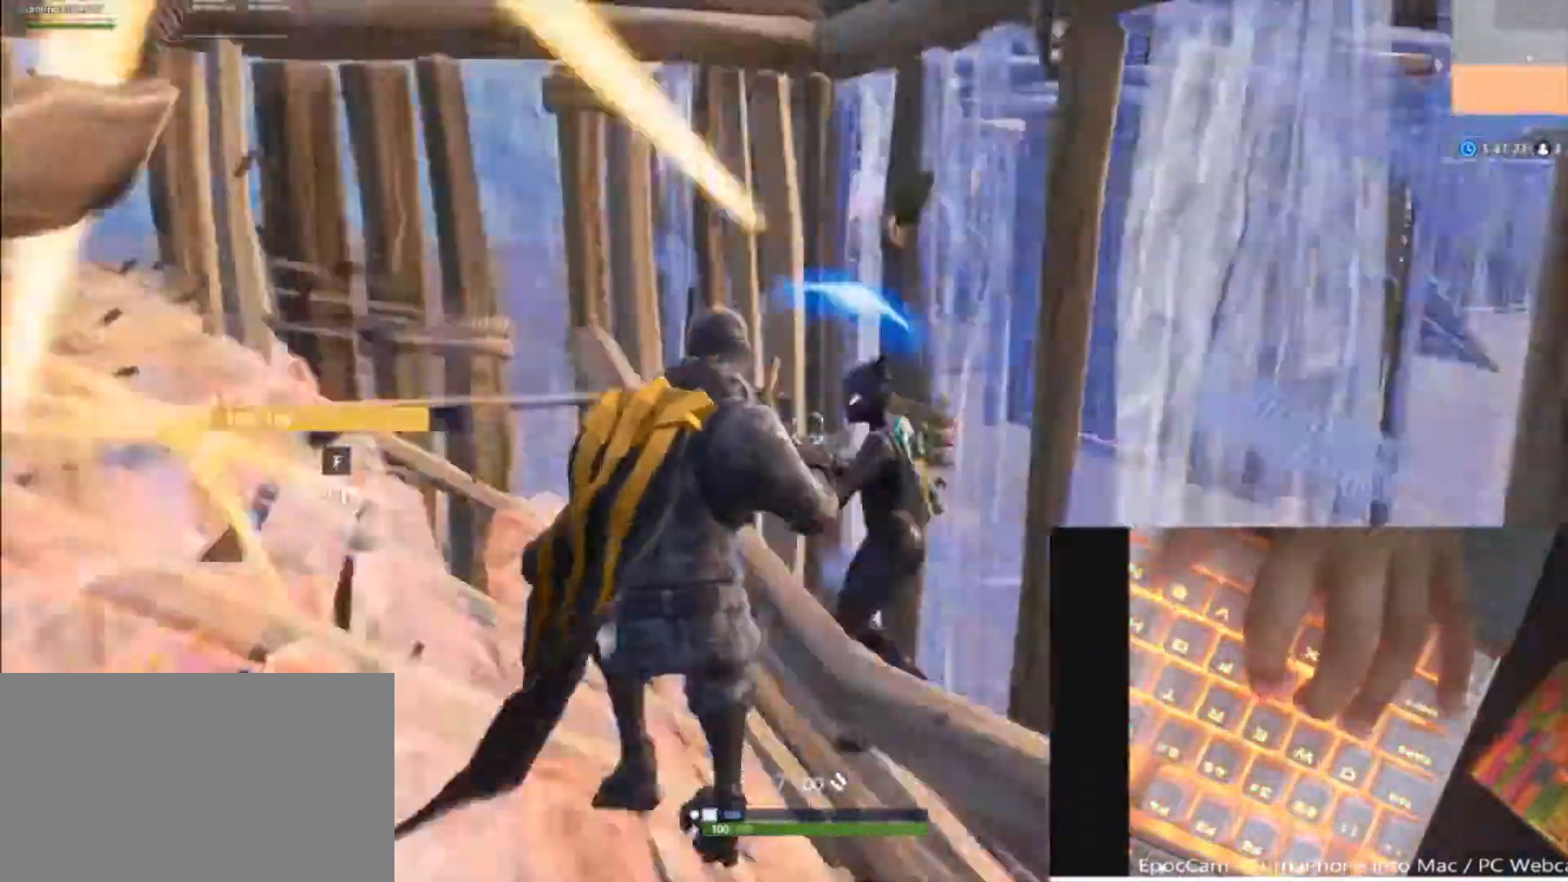
{"keys": ["d", "s"], "mouse": [], "mouse_move": "up", "events": [[33, "a", "up"], [100, "q", "down"], [333, "q", "up"], [333, "s", "up"], [500, "s", "down"]]}
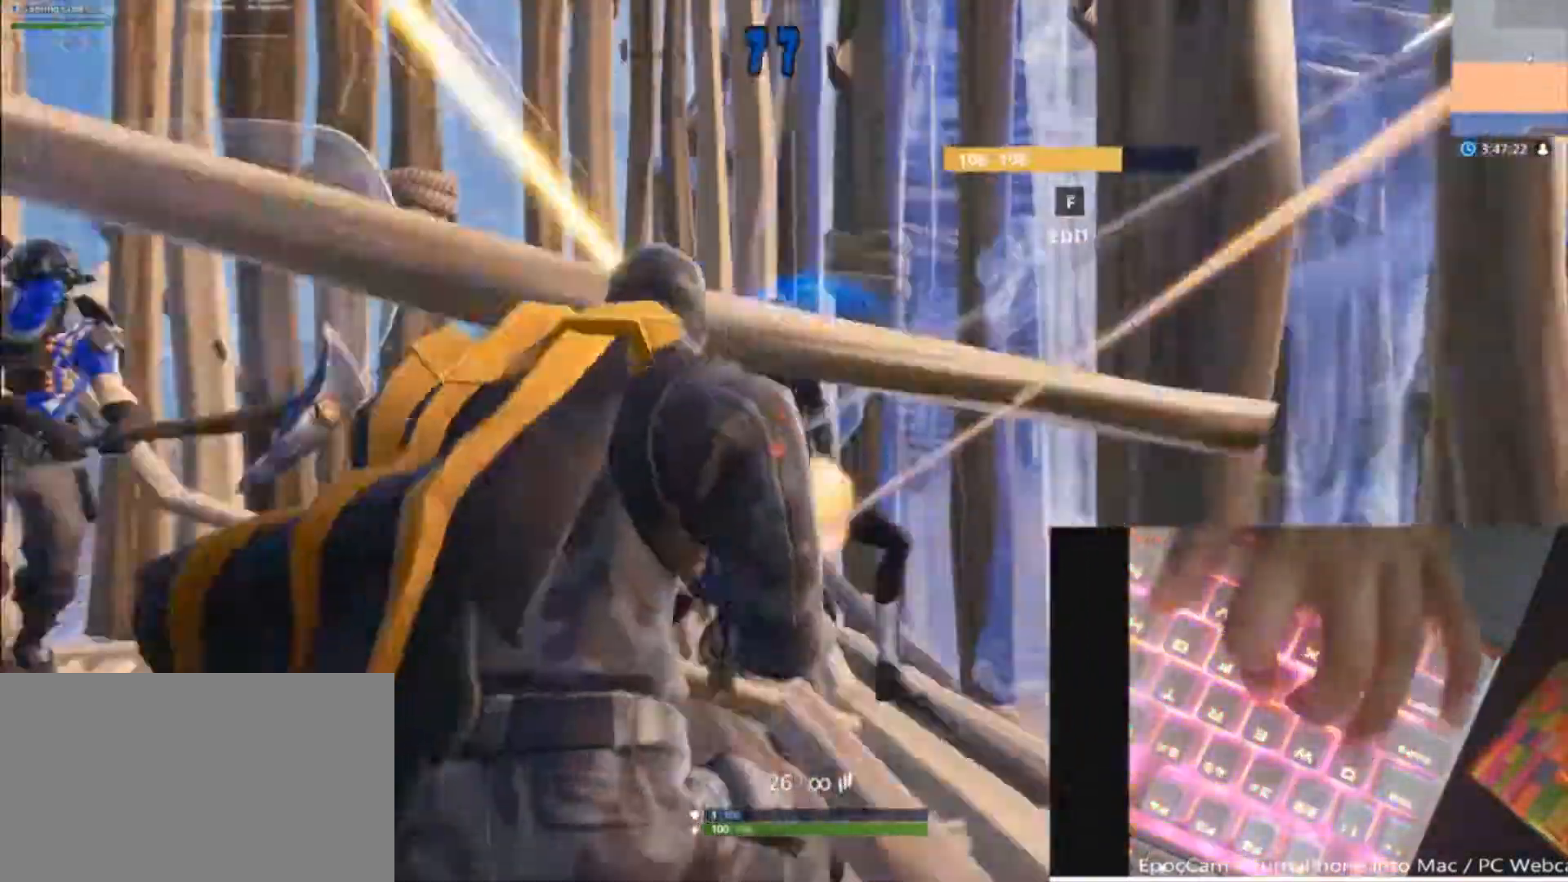
{"keys": ["a"], "mouse": [], "mouse_move": "down-left", "events": [[33, "a", "down"], [100, "d", "up"], [133, "space", "down"], [267, "s", "up"], [267, "space", "up"]]}
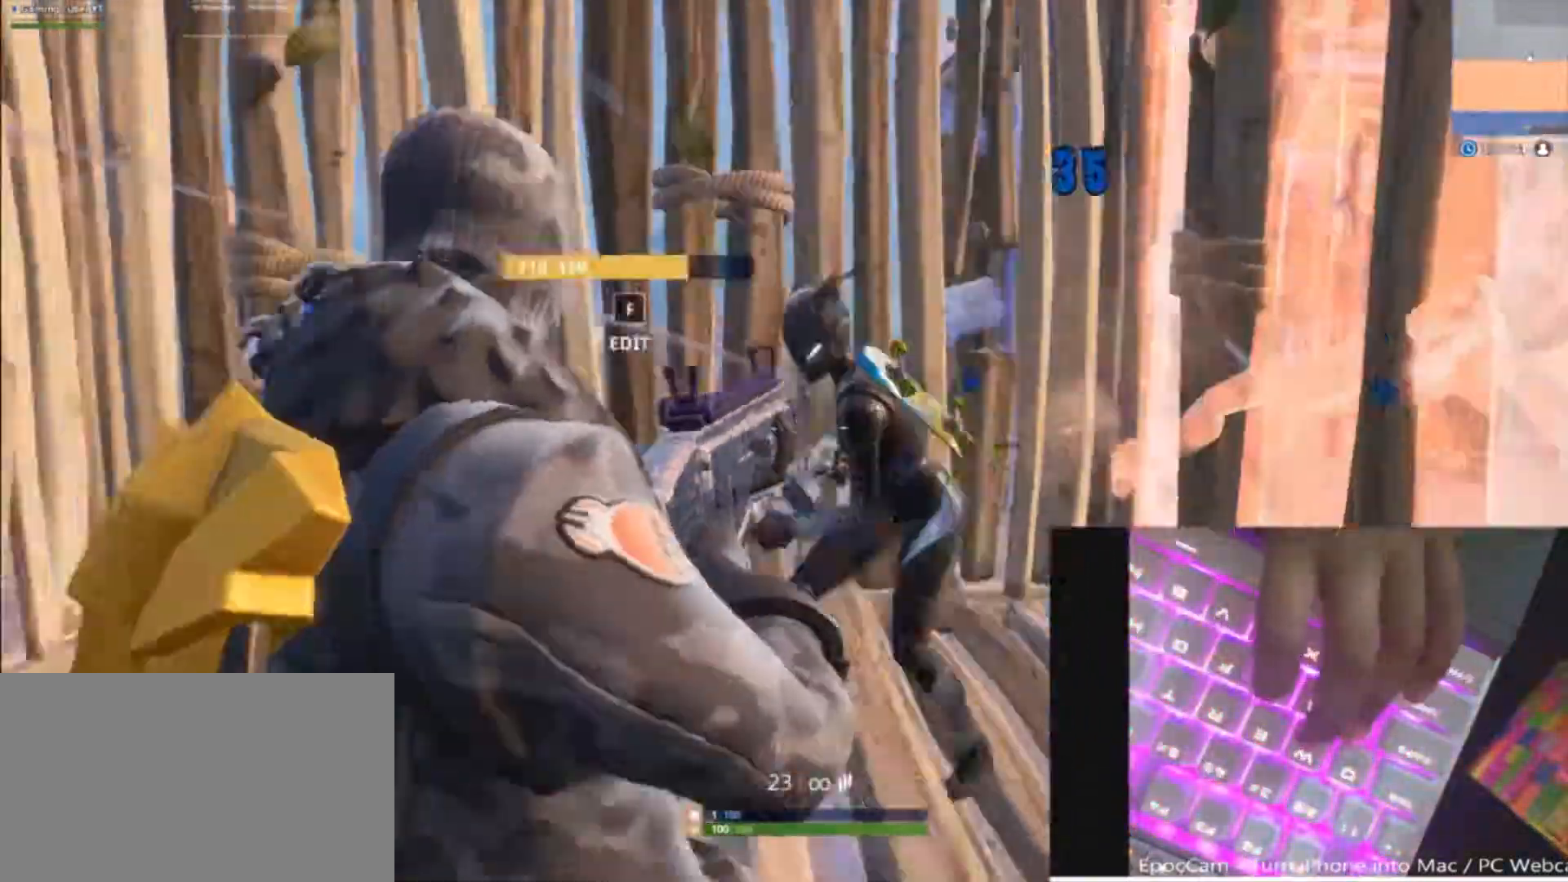
{"keys": ["d"], "mouse": [], "mouse_move": "down-right", "events": [[433, "d", "down"], [467, "a", "up"]]}
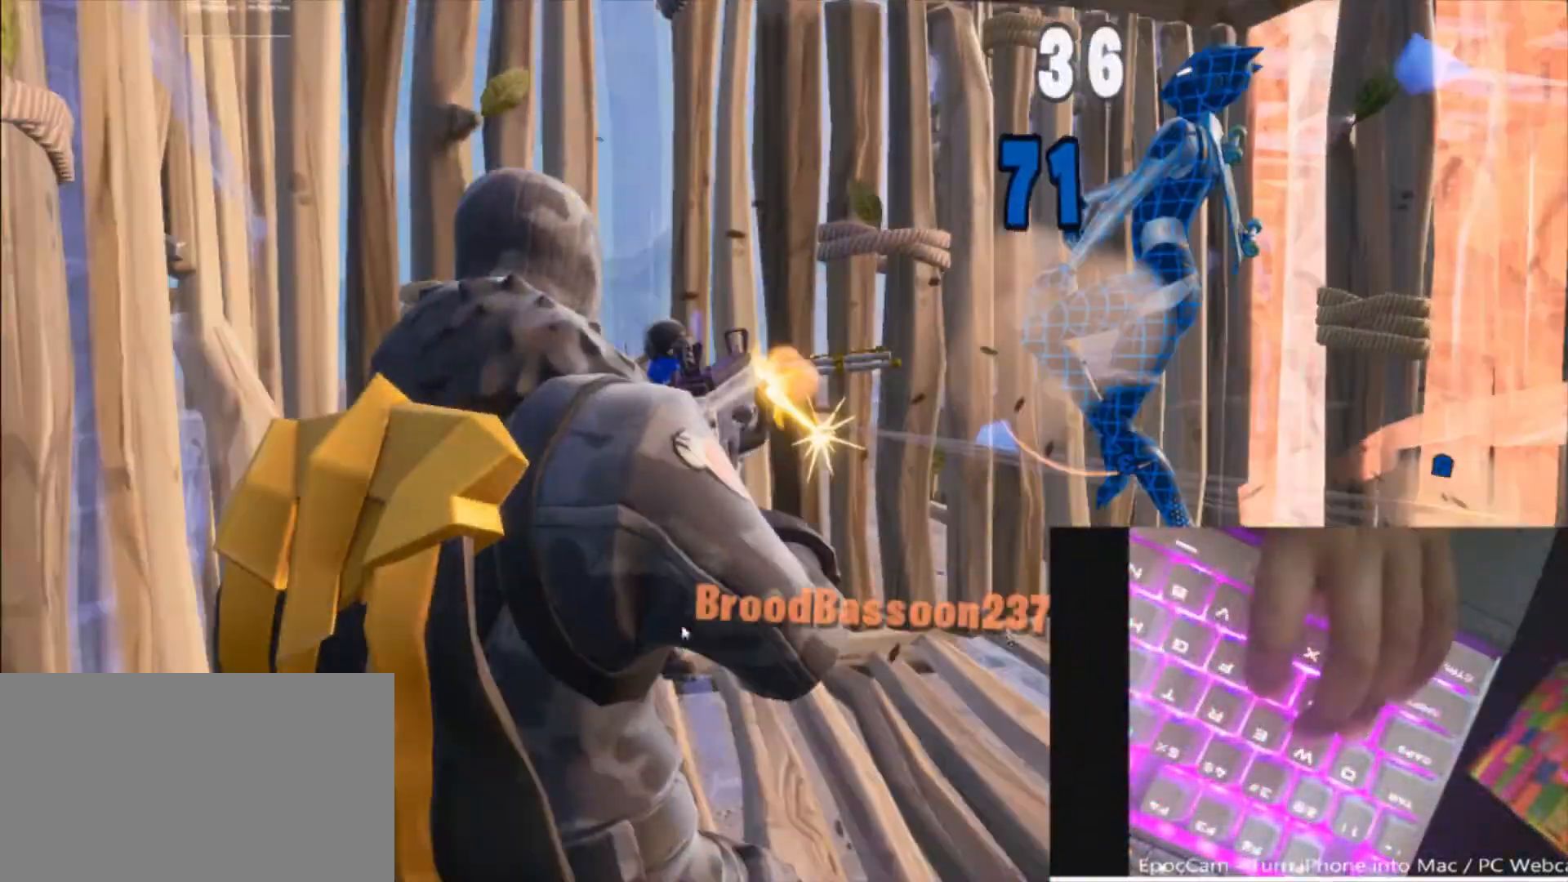
{"keys": ["a", "d", "w"], "mouse": [], "mouse_move": "up", "events": [[200, "space", "down"], [333, "a", "down"], [333, "space", "up"], [333, "w", "down"]]}
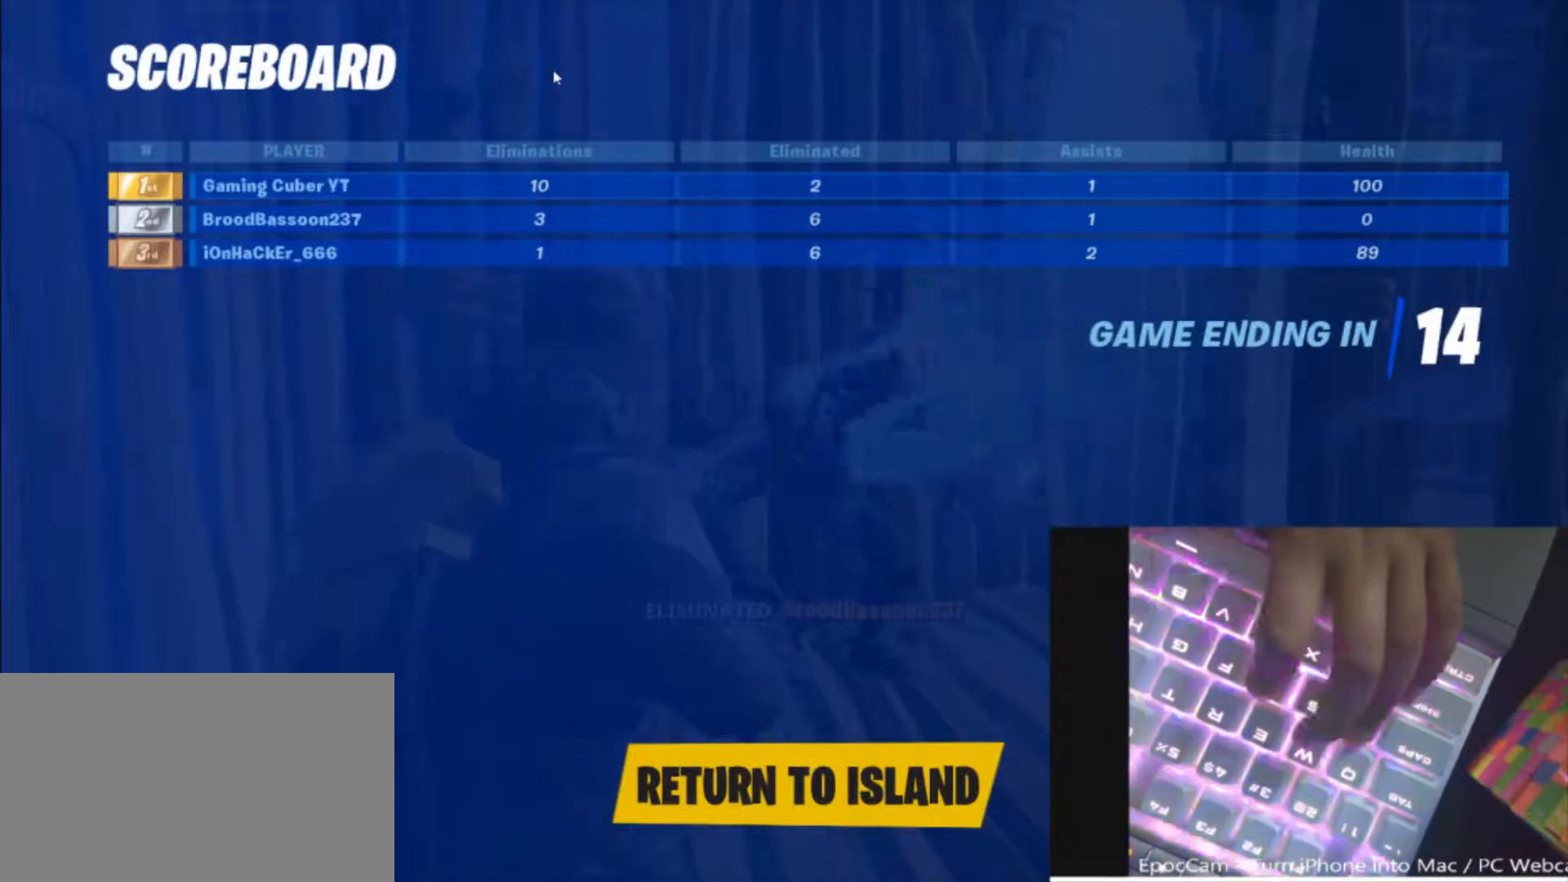
{"keys": [], "mouse": [], "mouse_move": "down-right", "events": [[33, "a", "up"], [67, "d", "up"], [233, "w", "up"], [267, "a", "down"], [300, "a", "up"]]}
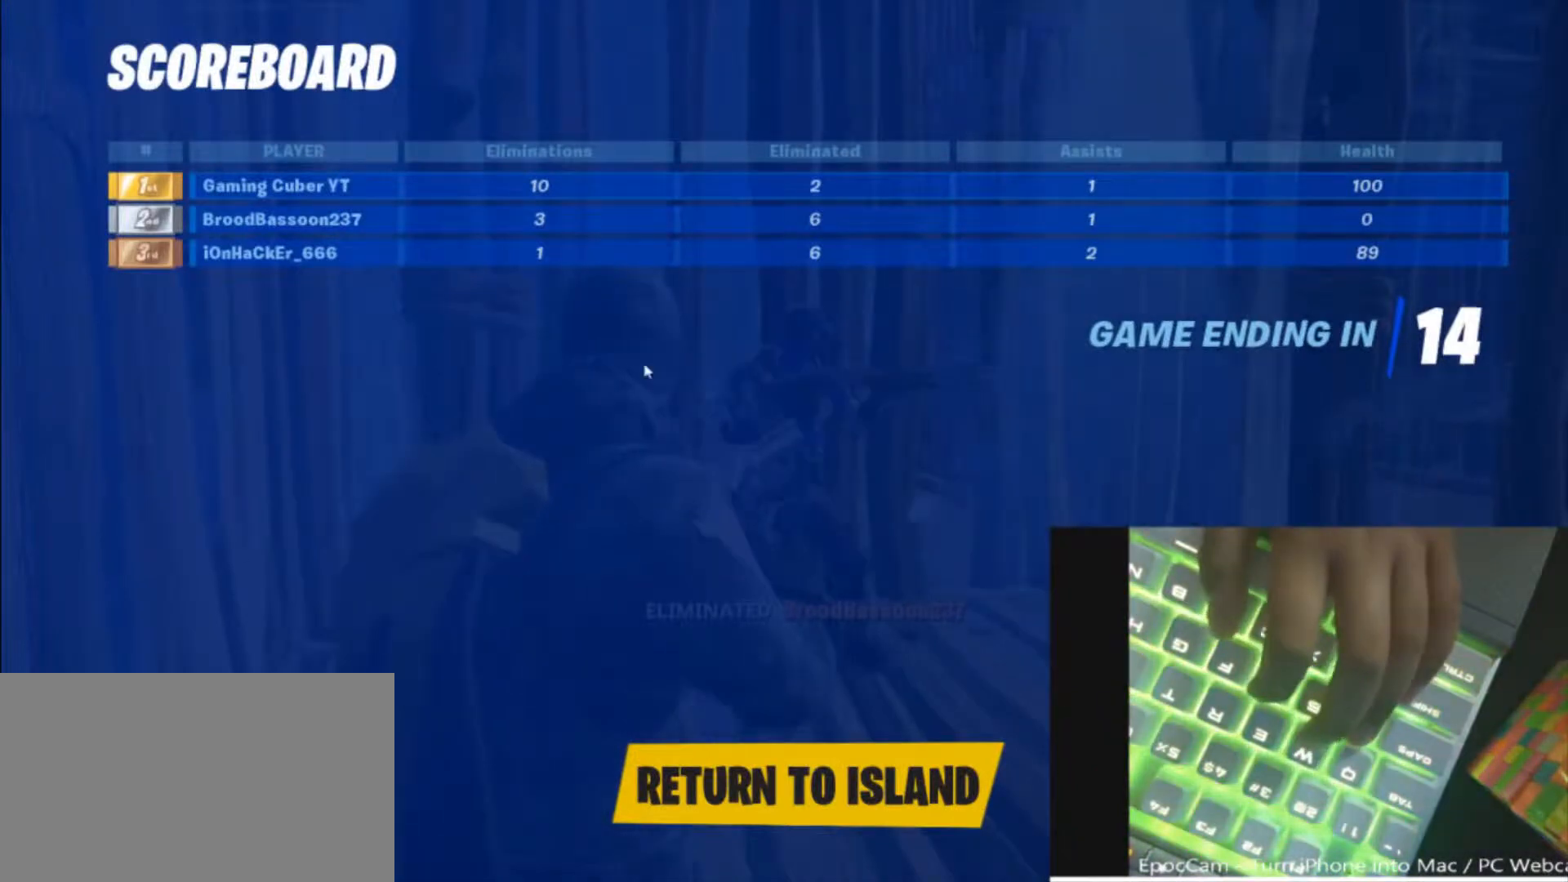
{"keys": [], "mouse": [], "mouse_move": "left", "events": []}
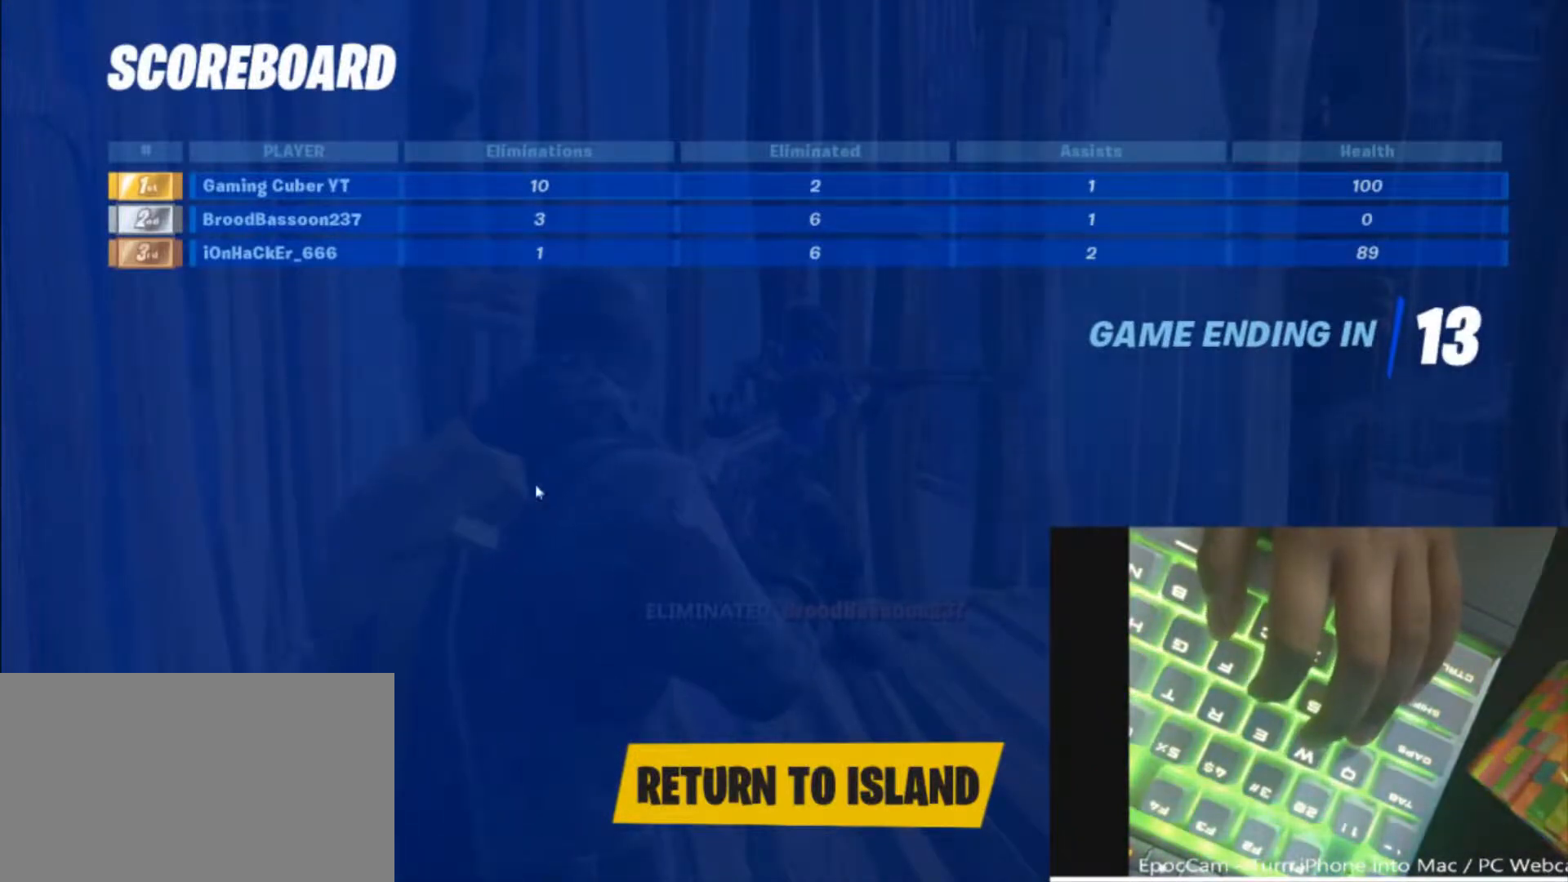
{"keys": [], "mouse": [], "mouse_move": "left", "events": []}
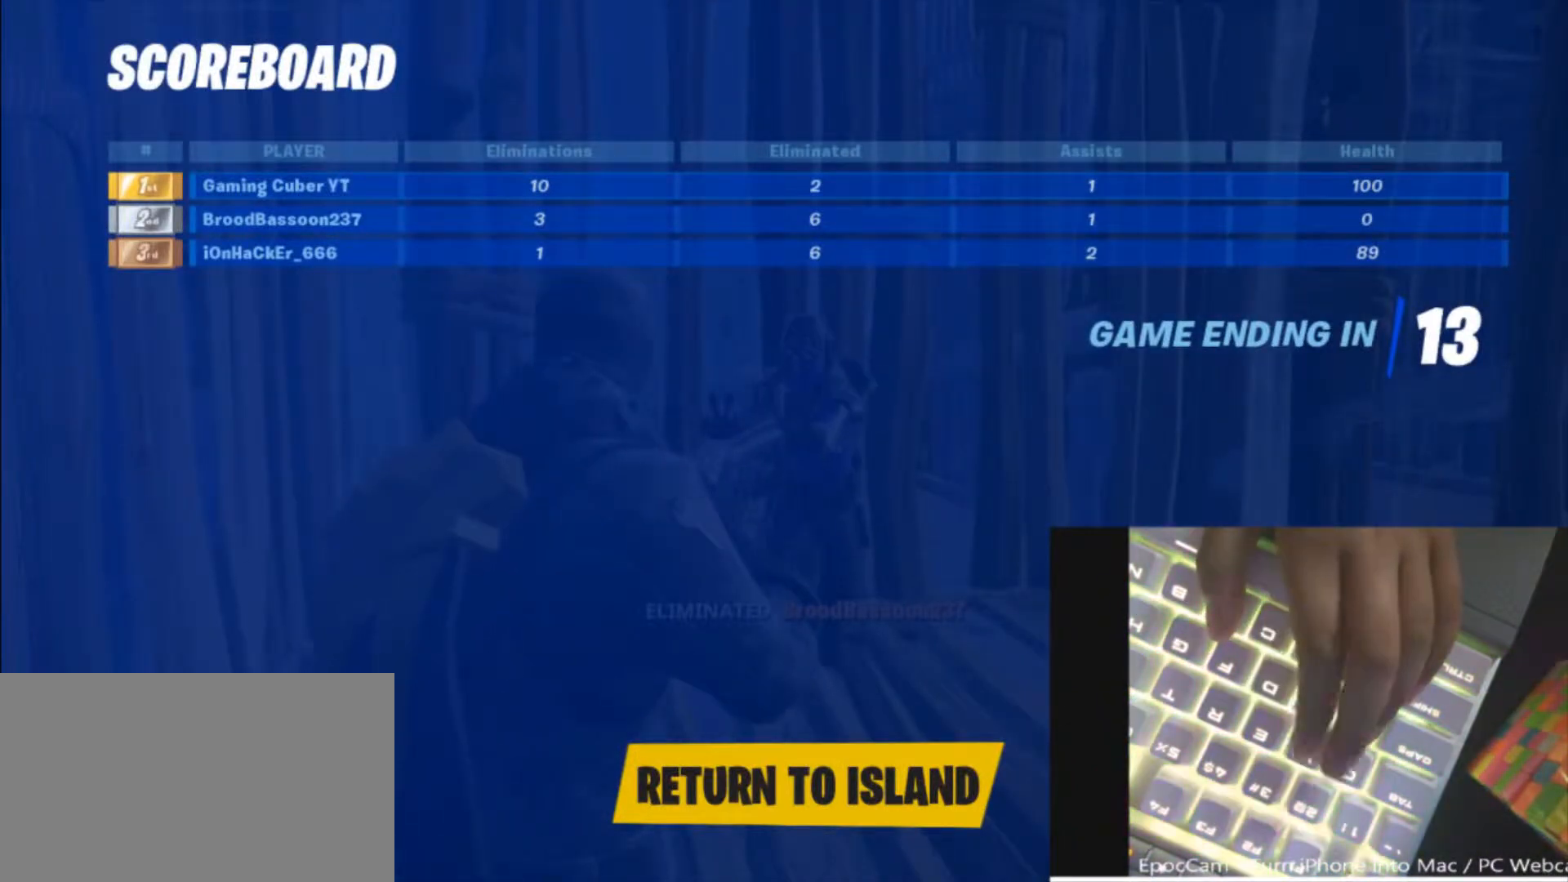
{"keys": [], "mouse": [], "mouse_move": "still", "events": []}